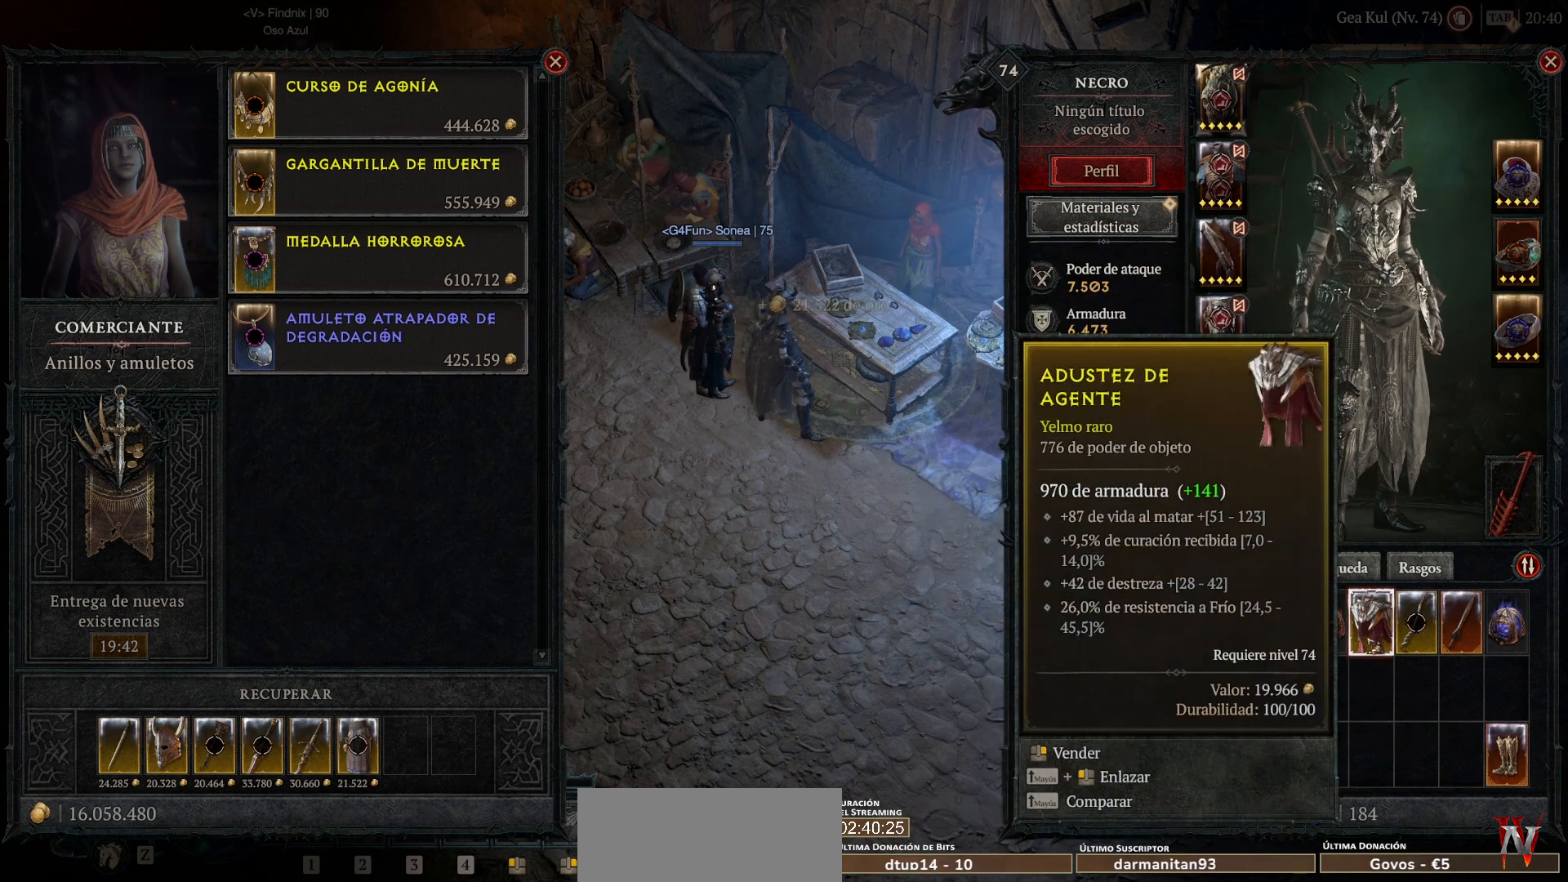
Gameplay with keyboard and mouse; each line is a JSON object with the keys and mouse buttons held at the frame after it. "events" lists presses ("down") and releases ("up") of "shift", "mouse_left", "mouse_right", "mouse_mb4" and "mouse_mb5" between this image and that frame as [ms after this image, input, new state], when the widget could be followed in between. "mouse_left", "mouse_right", "mouse_mb4", "mouse_mb5" = the "left", "right", "mb4", "mb5" buttons of the "mouse" list. No other keys are recorded. Not read: mouse_move.
{"keys": [], "mouse": [], "events": [[320, "mouse_mb5", "down"], [320, "mouse_right", "down"], [440, "mouse_mb5", "up"], [440, "mouse_right", "up"]]}
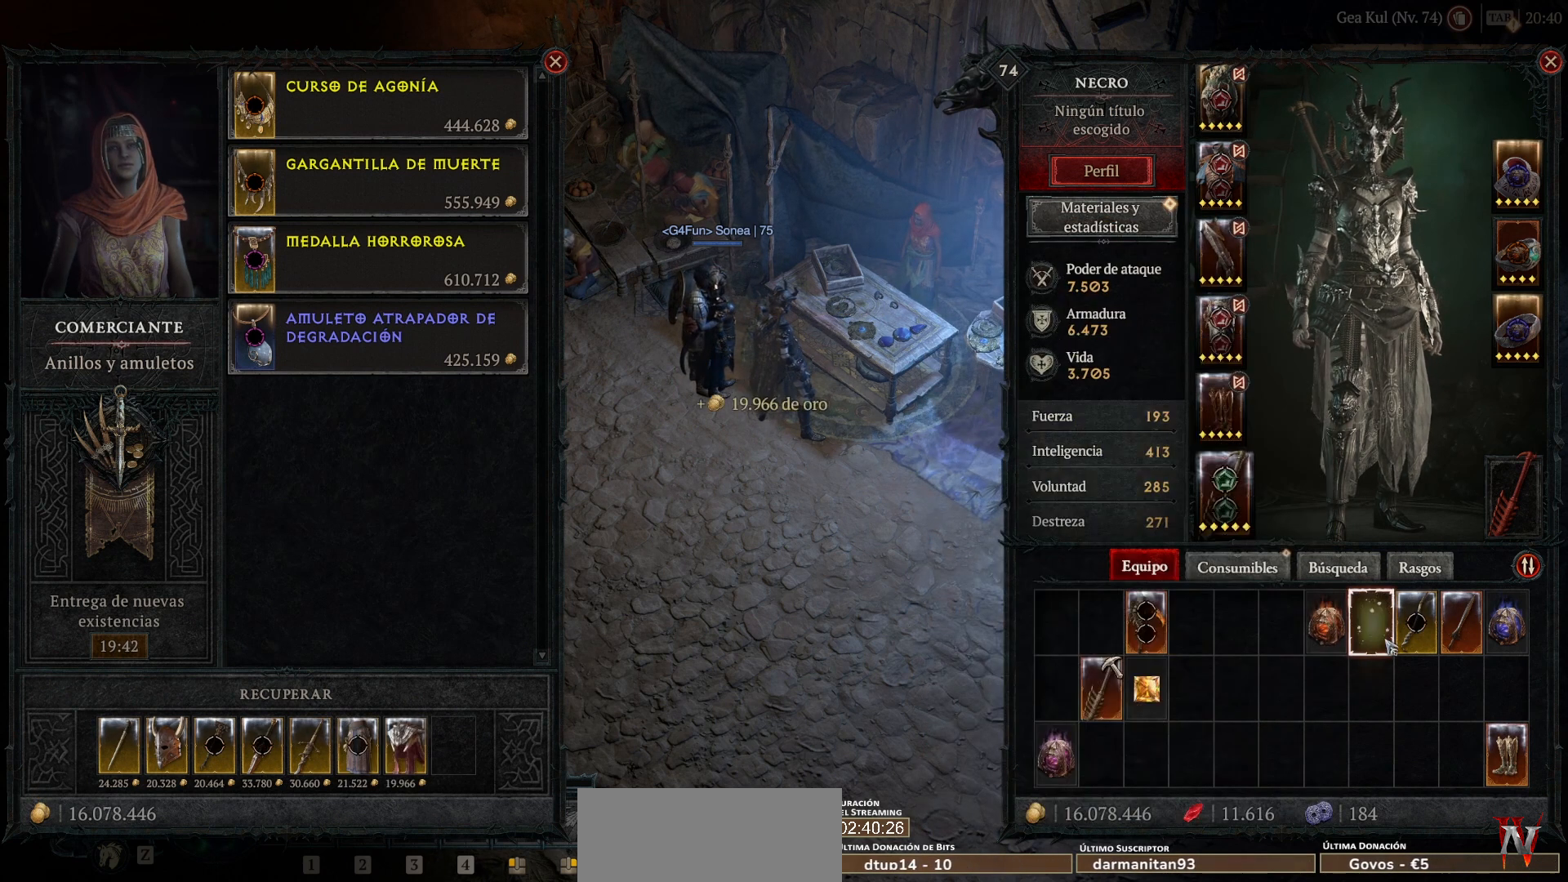
{"keys": [], "mouse": [], "events": []}
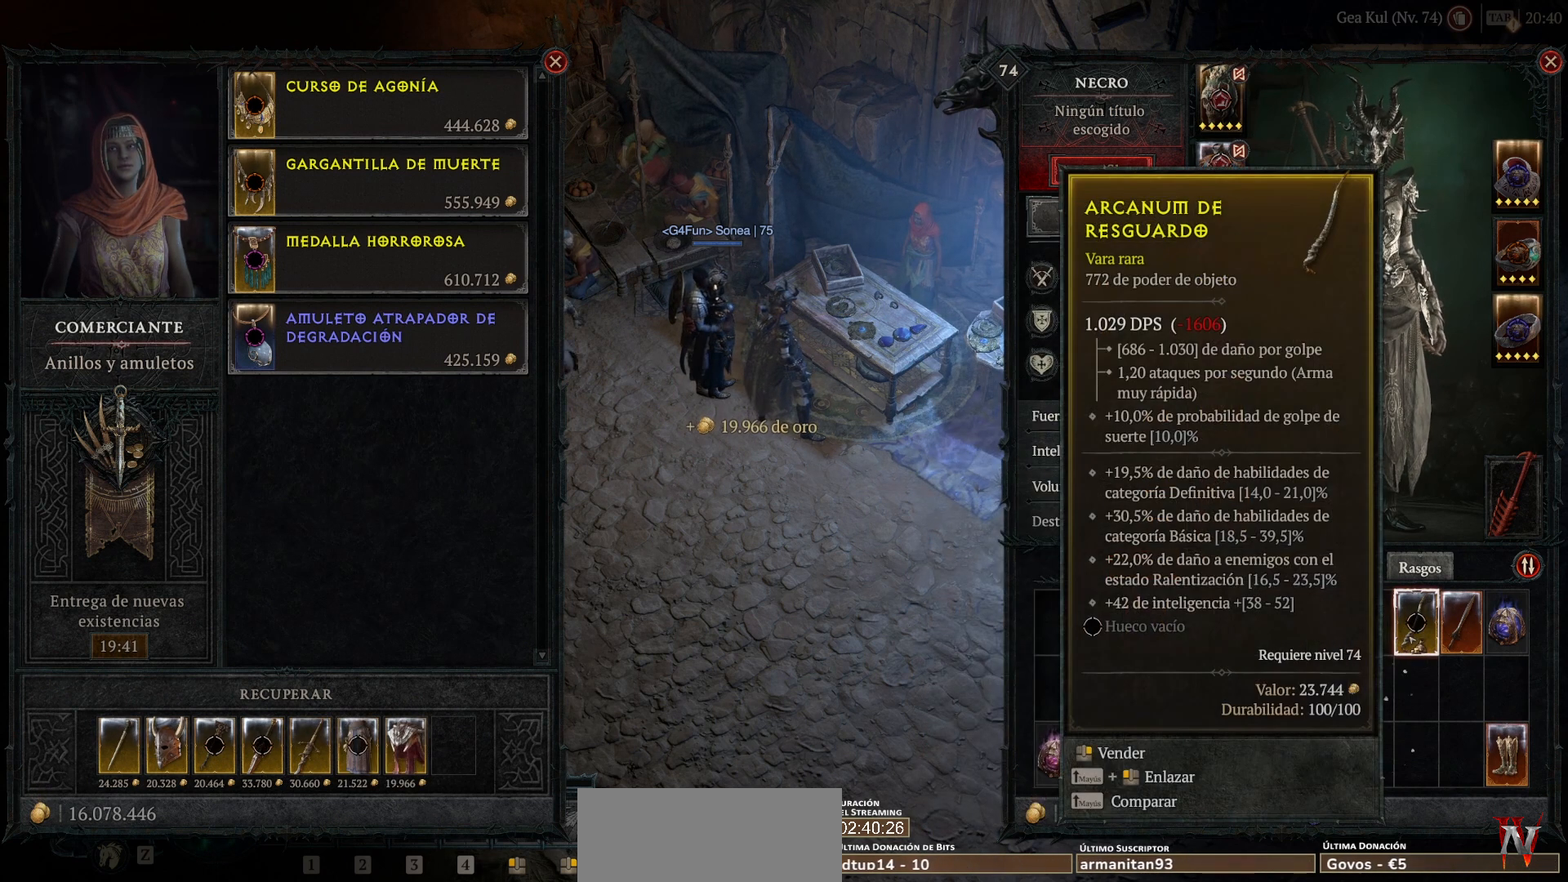
{"keys": [], "mouse": [], "events": []}
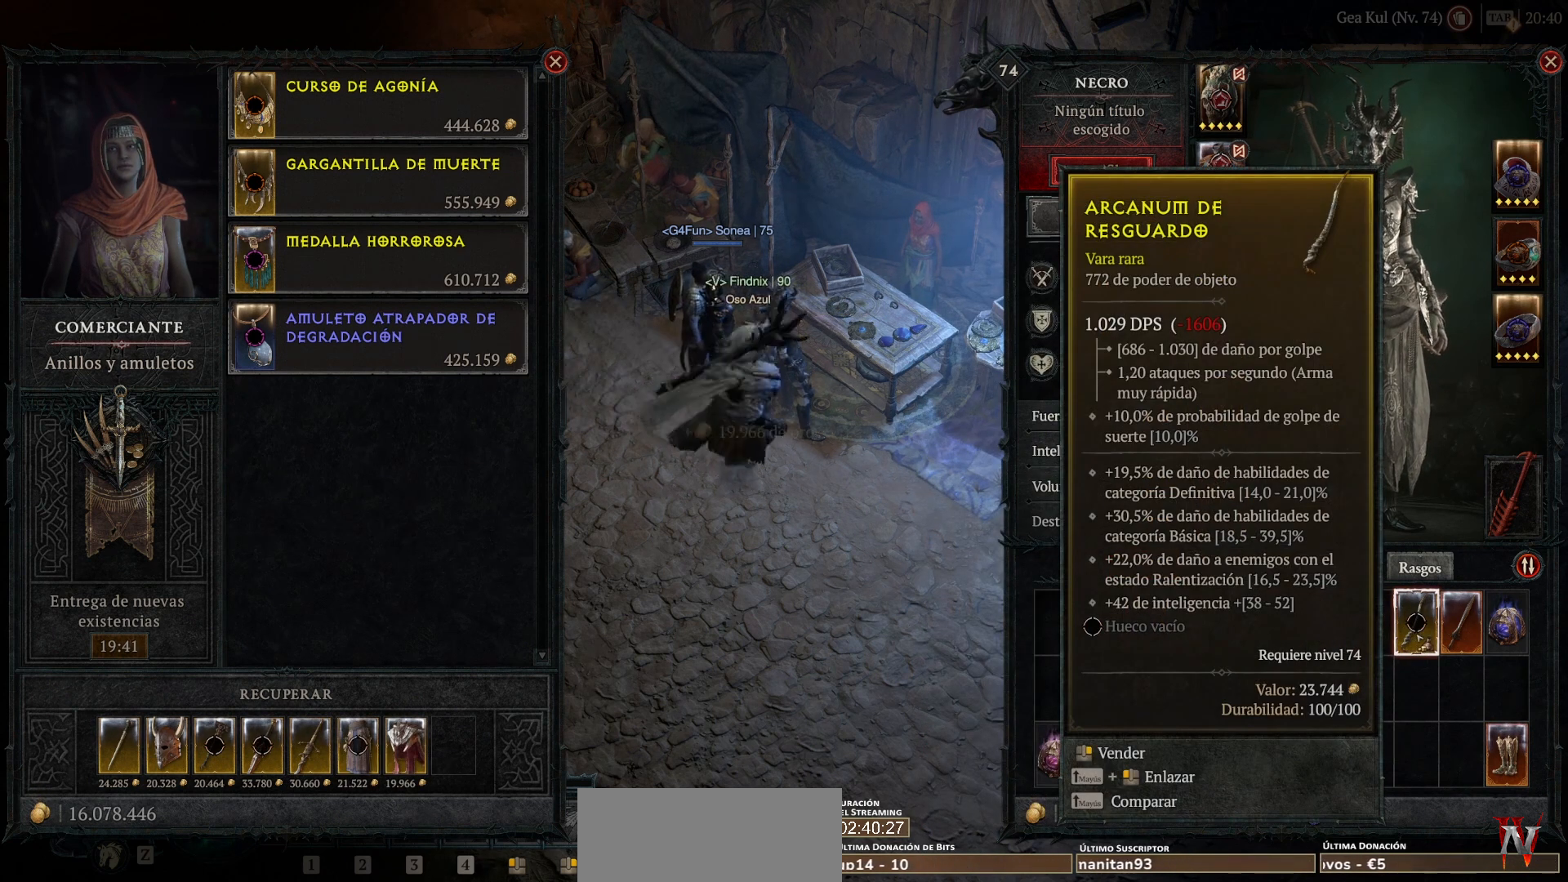
{"keys": [], "mouse": [], "events": [[400, "mouse_mb5", "down"], [400, "mouse_right", "down"], [440, "mouse_mb5", "up"], [440, "mouse_right", "up"]]}
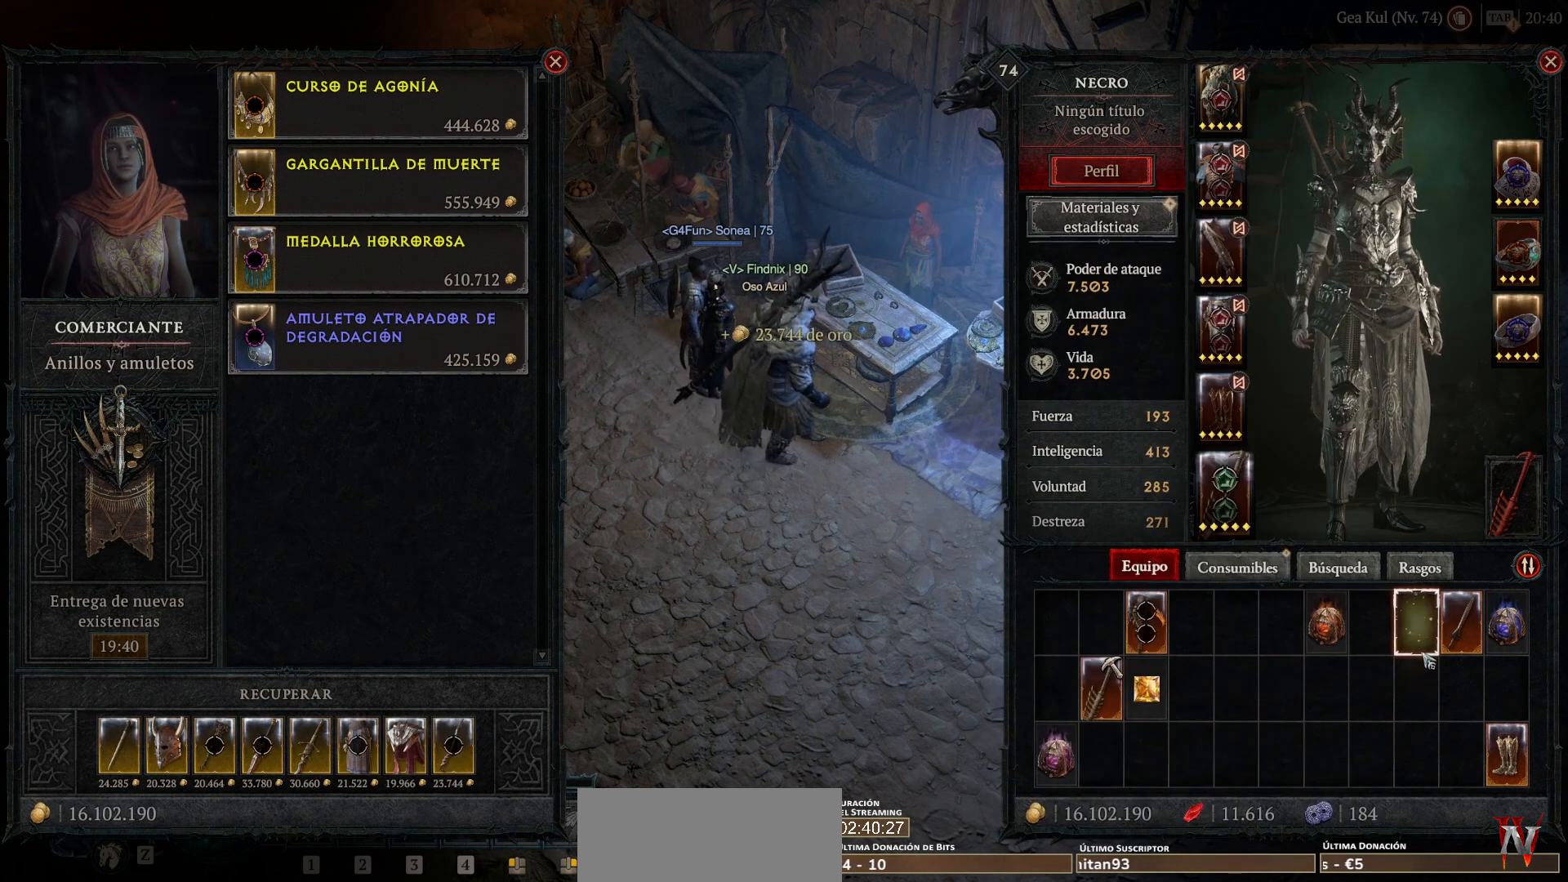
{"keys": [], "mouse": [], "events": []}
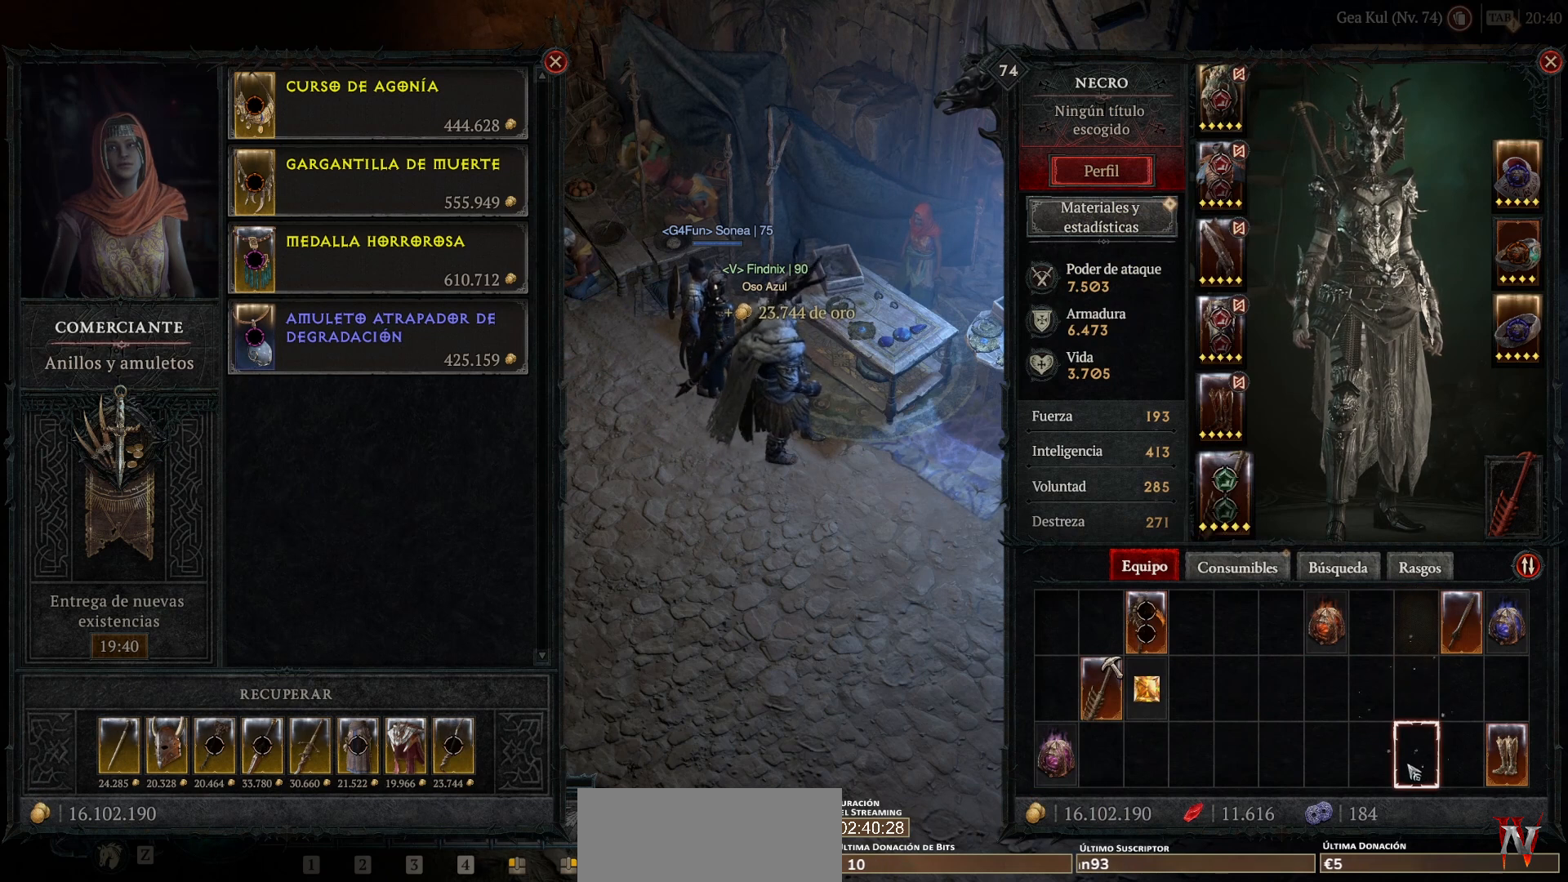
{"keys": [], "mouse": [], "events": []}
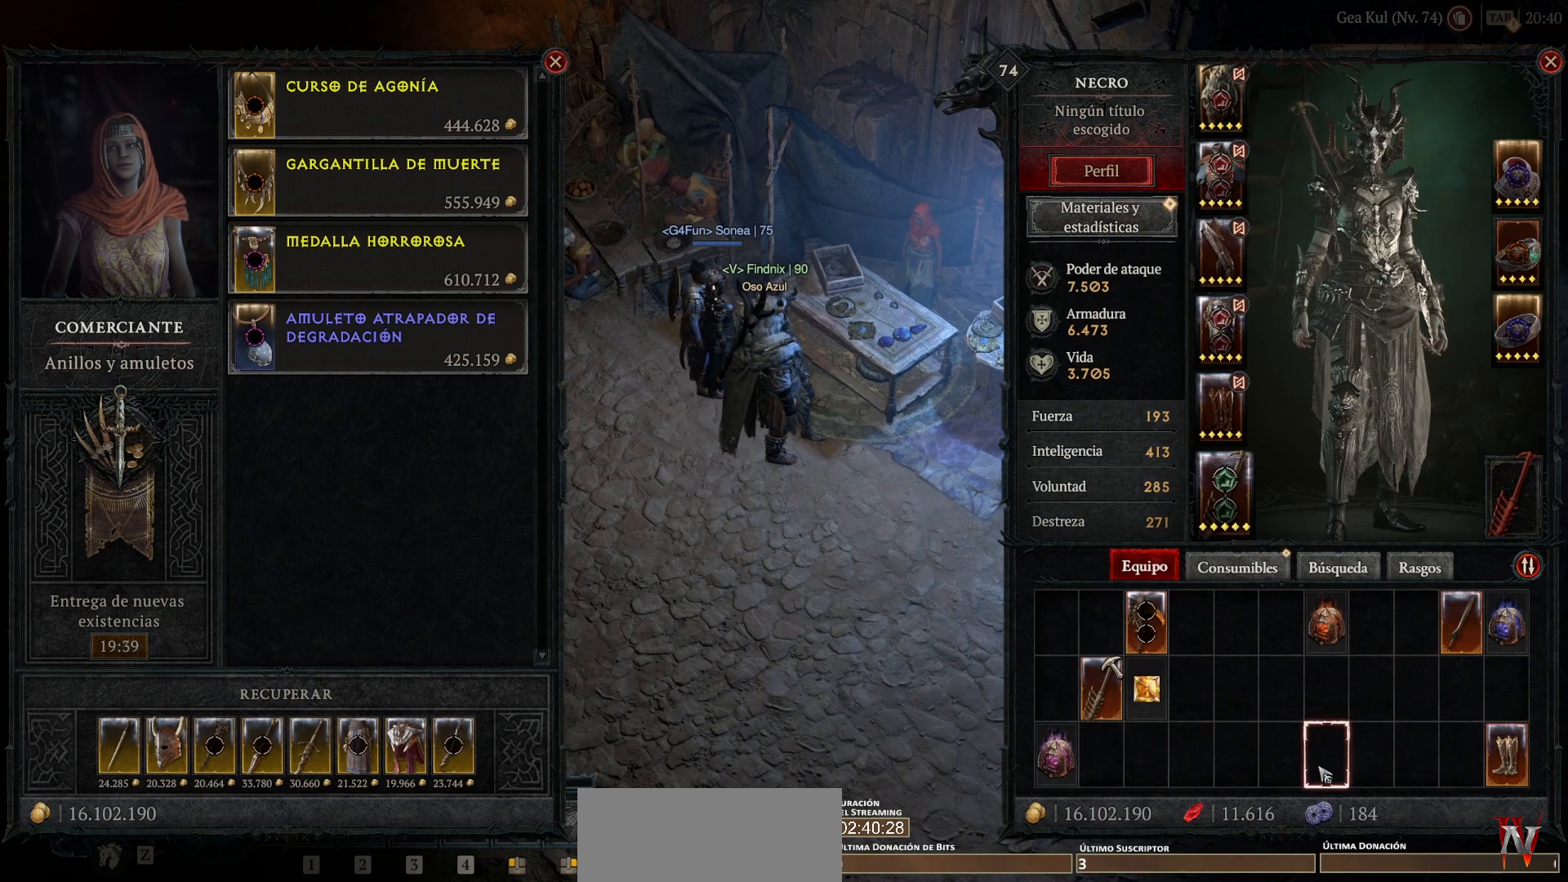
{"keys": [], "mouse": [], "events": []}
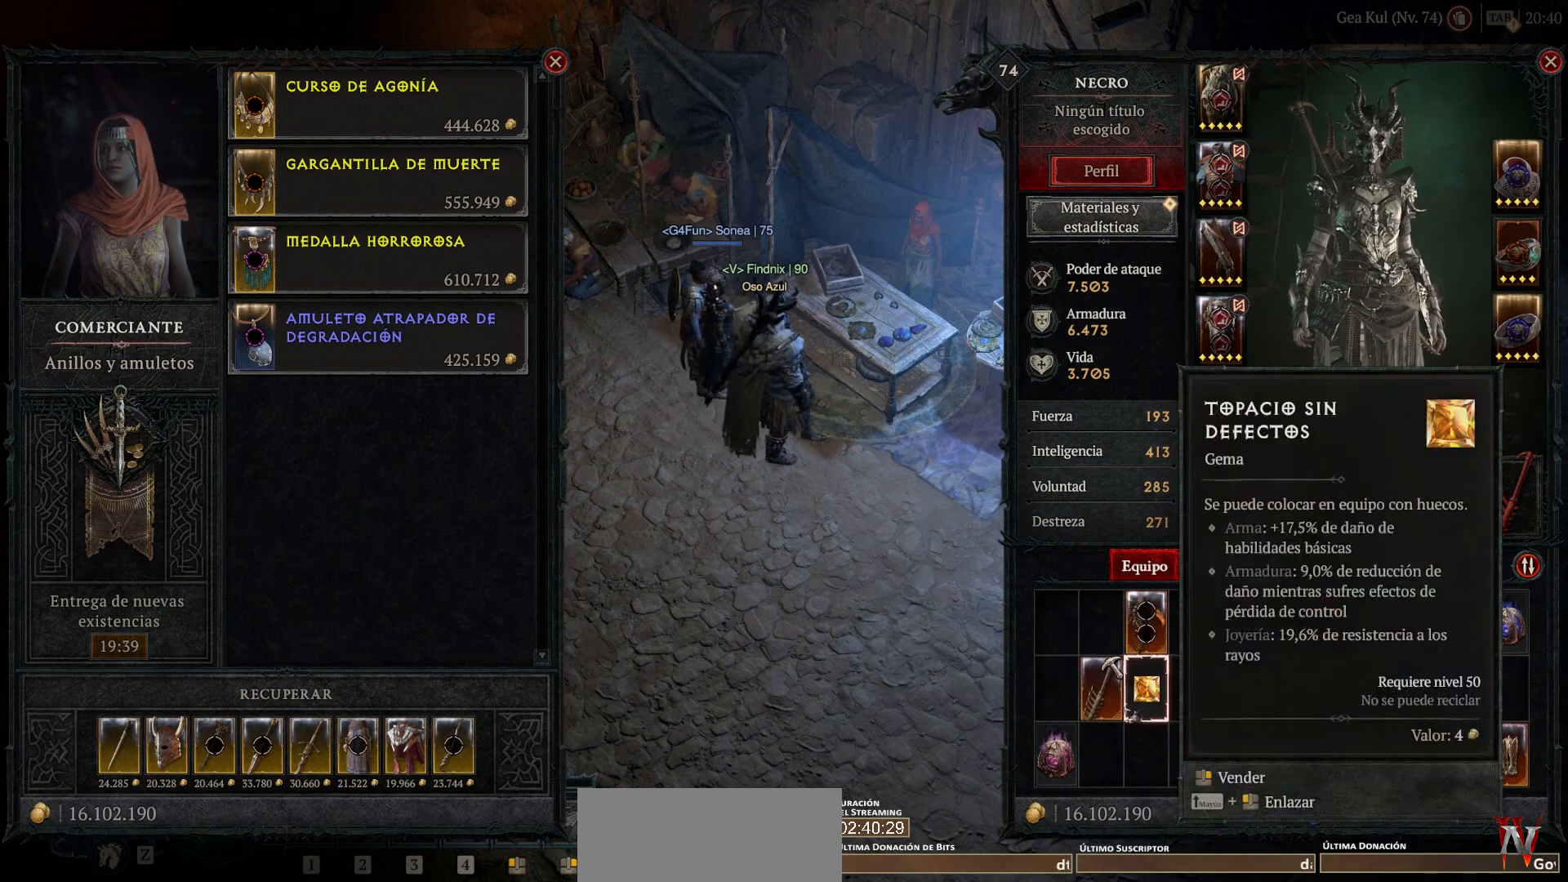
{"keys": [], "mouse": [], "events": []}
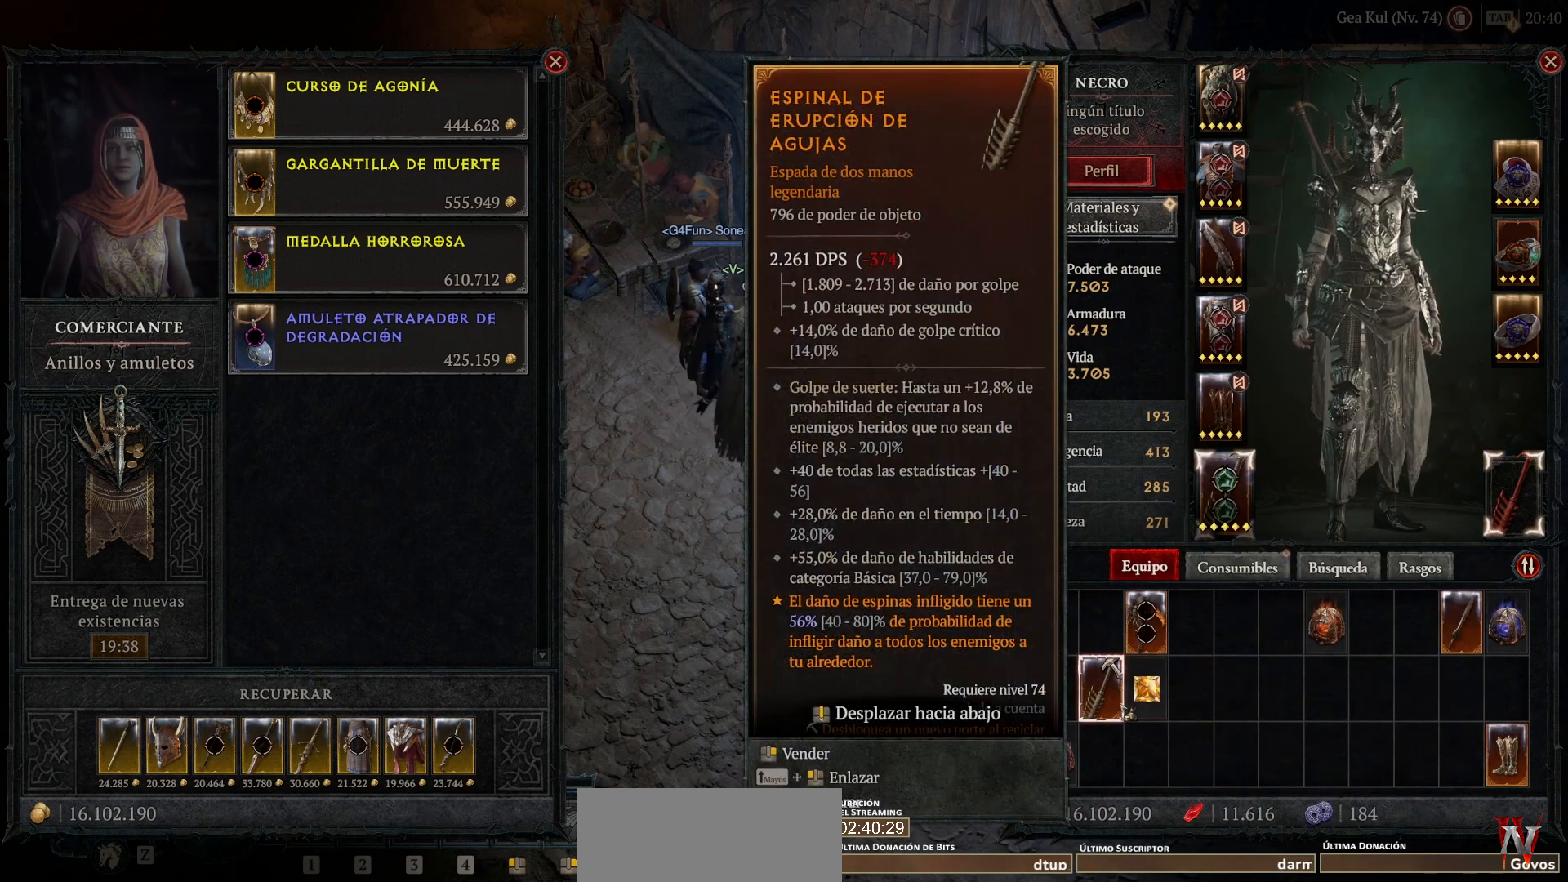
{"keys": [], "mouse": [], "events": []}
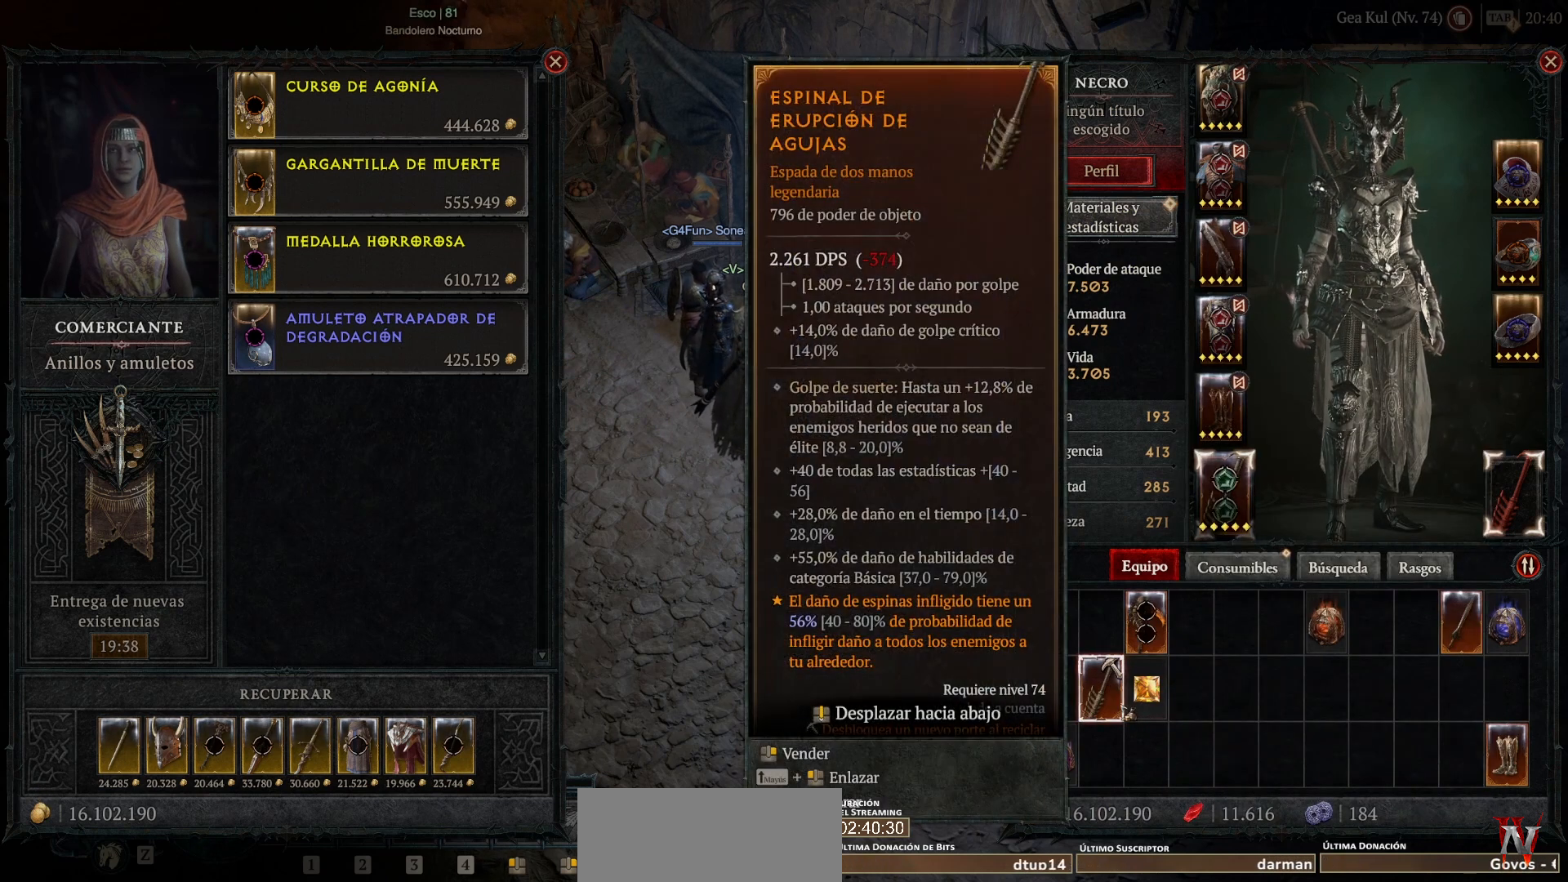
{"keys": [], "mouse": [], "events": []}
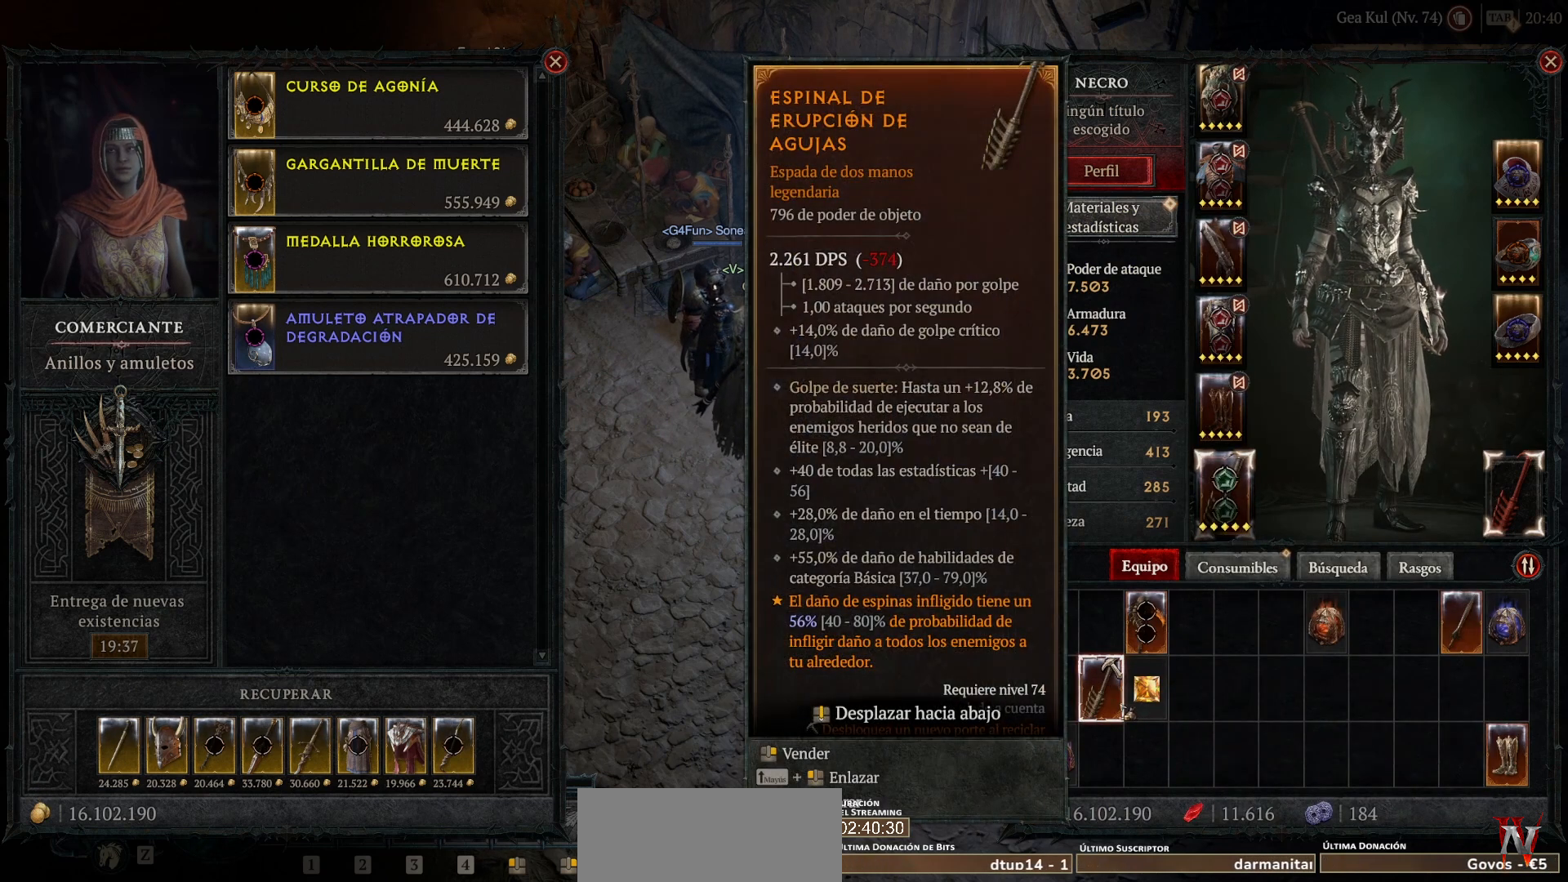
{"keys": [], "mouse": [], "events": []}
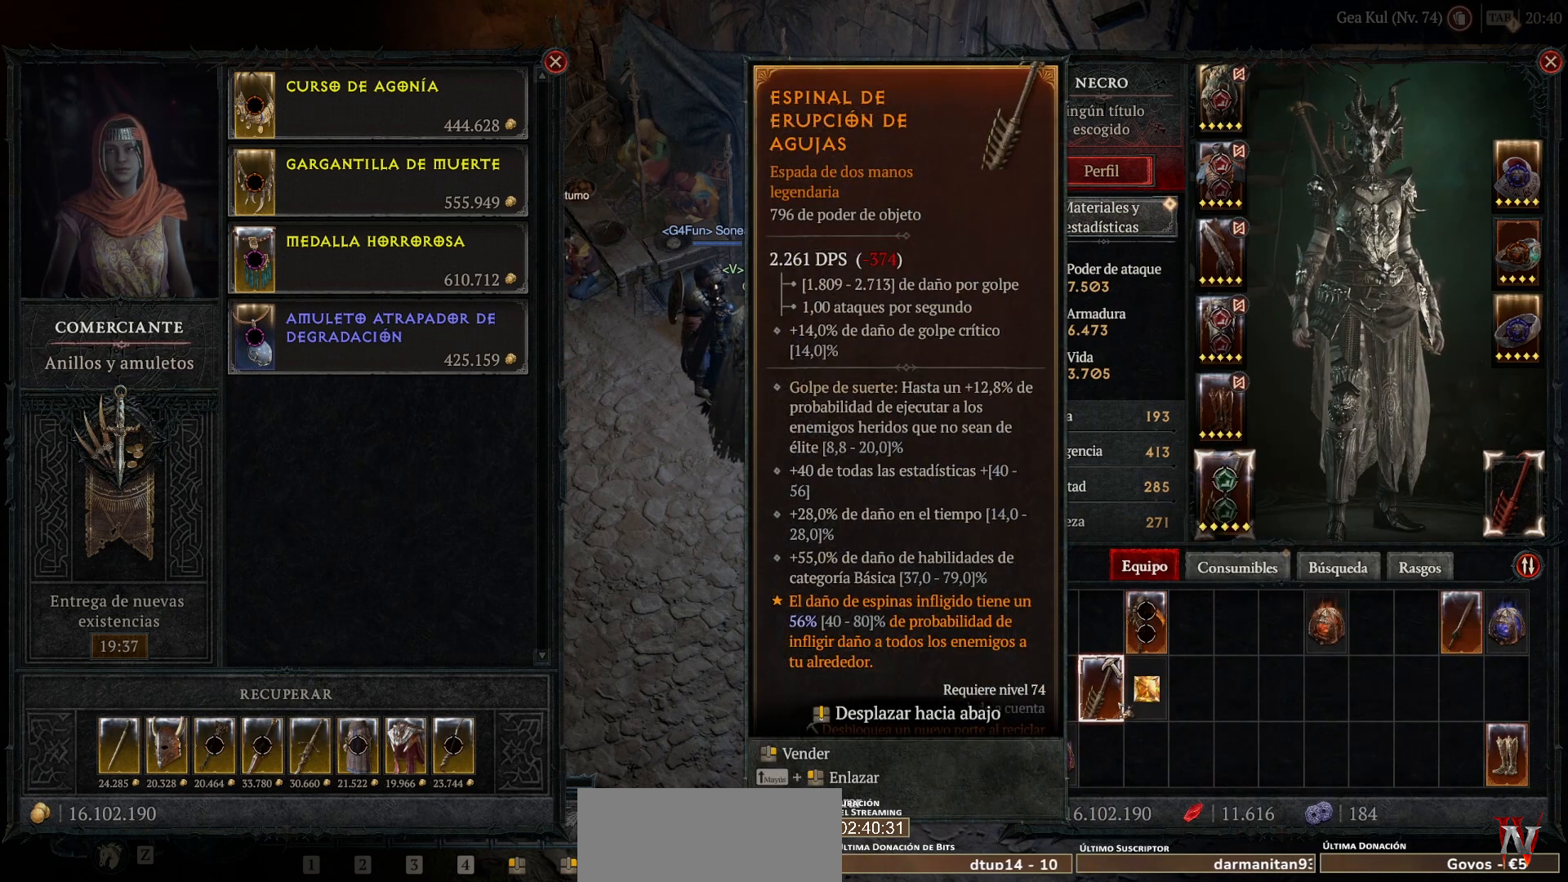
{"keys": [], "mouse": [], "events": []}
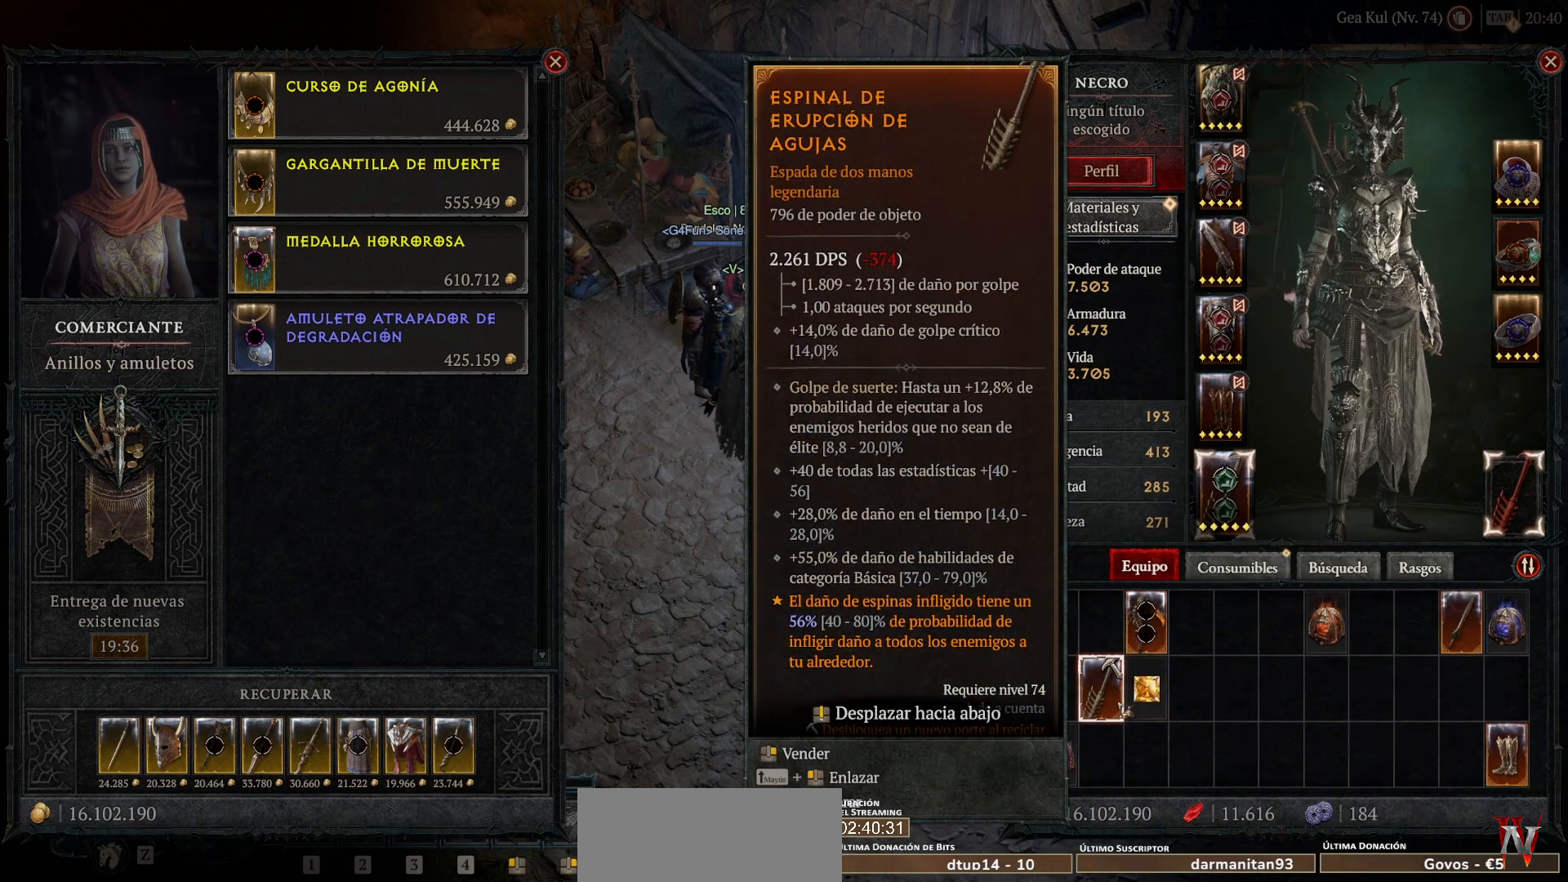
{"keys": [], "mouse": ["left", "mb4"], "events": [[360, "mouse_left", "down"], [360, "mouse_mb4", "down"]]}
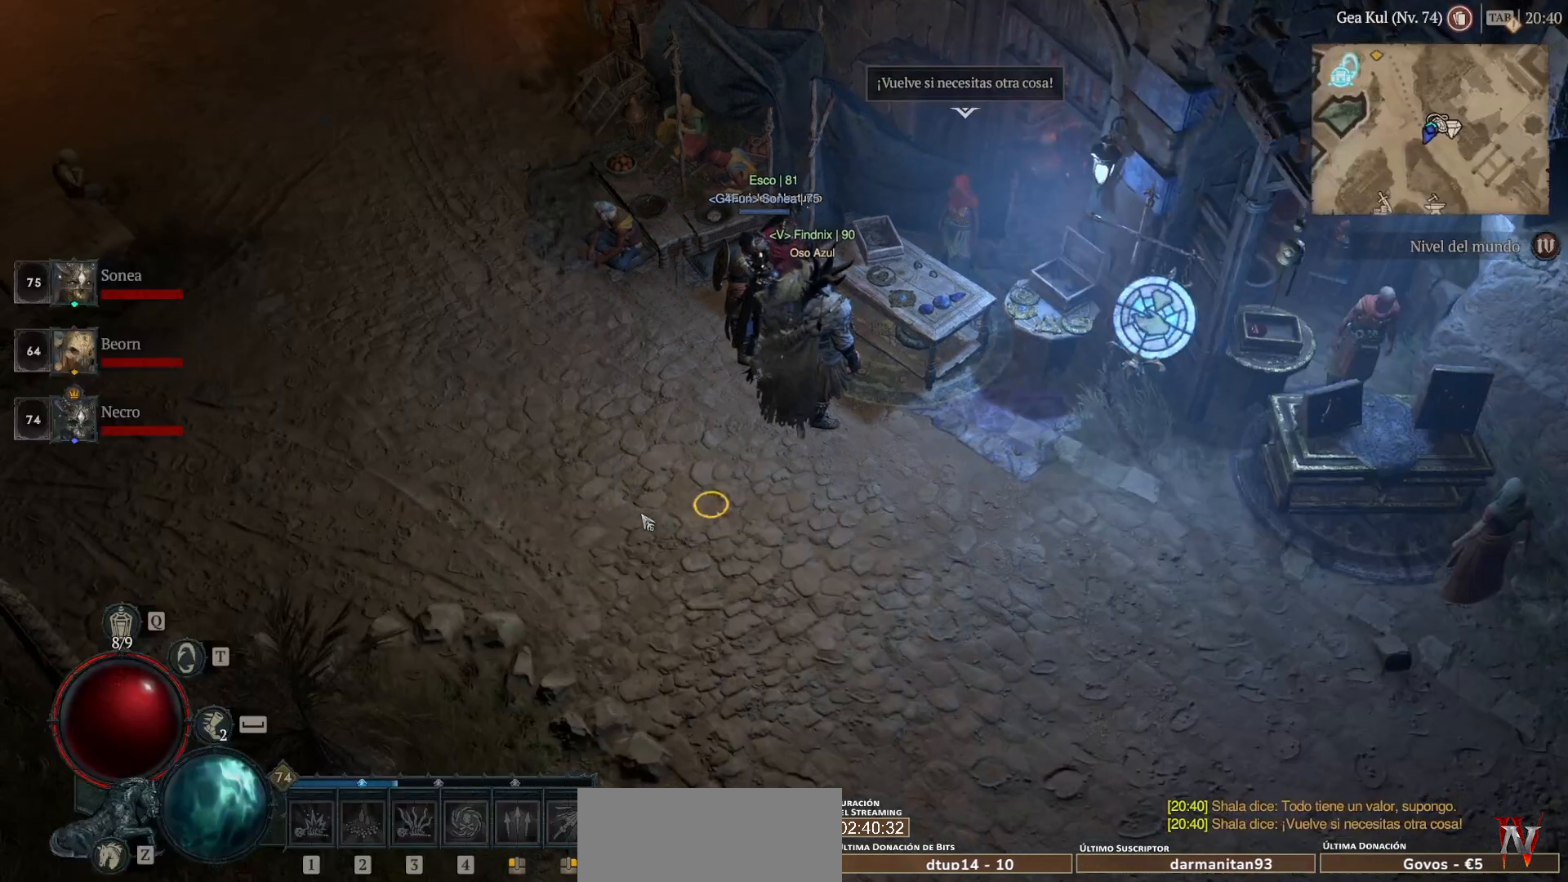
{"keys": [], "mouse": ["left", "mb4"], "events": []}
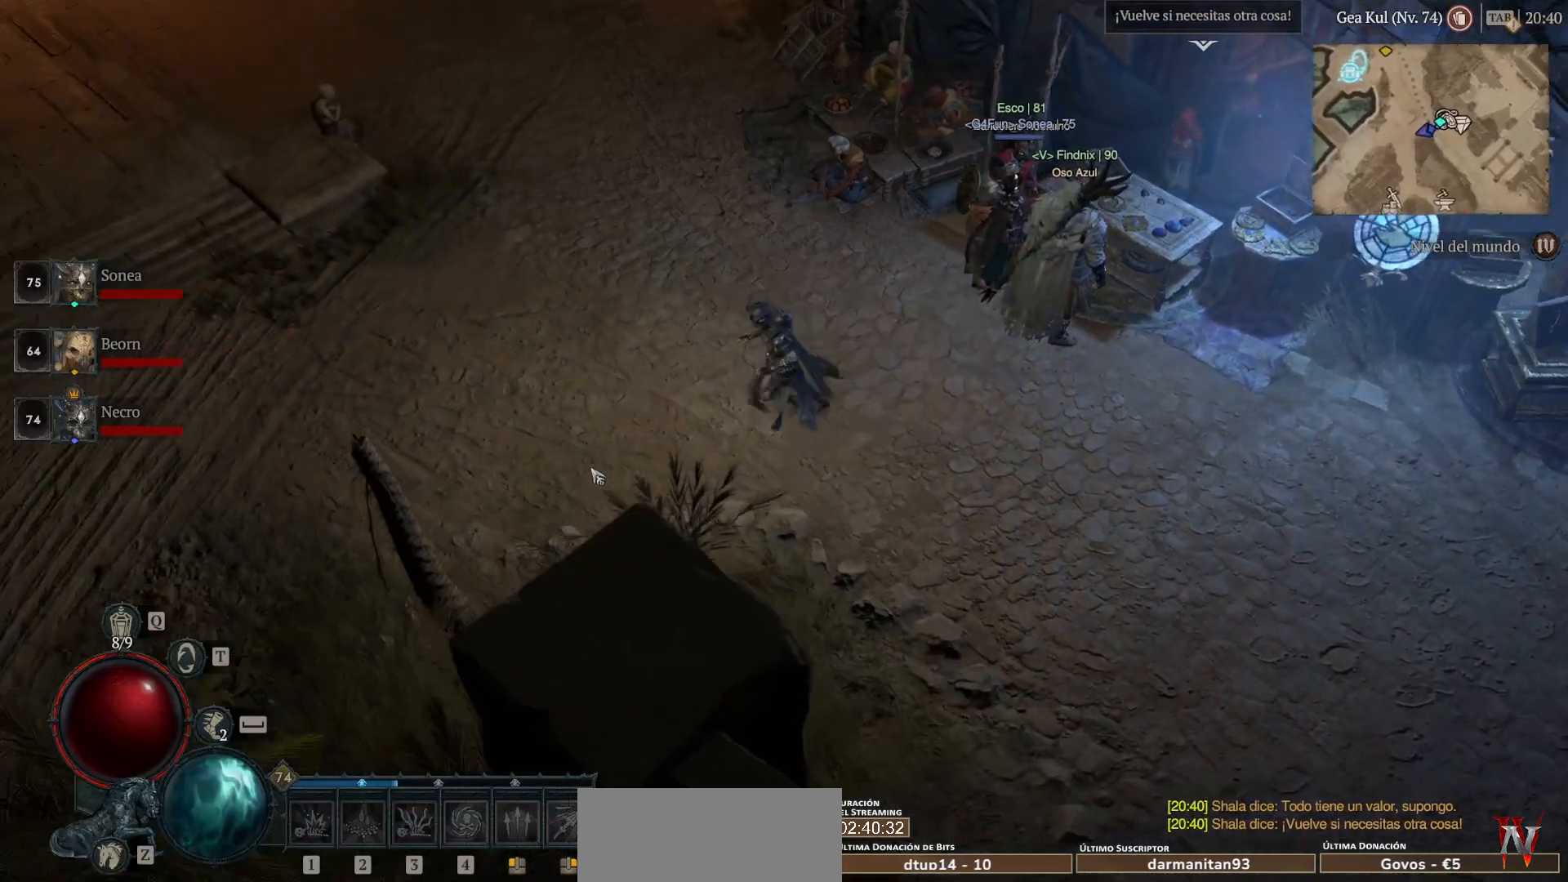
{"keys": [], "mouse": ["left", "mb4"], "events": []}
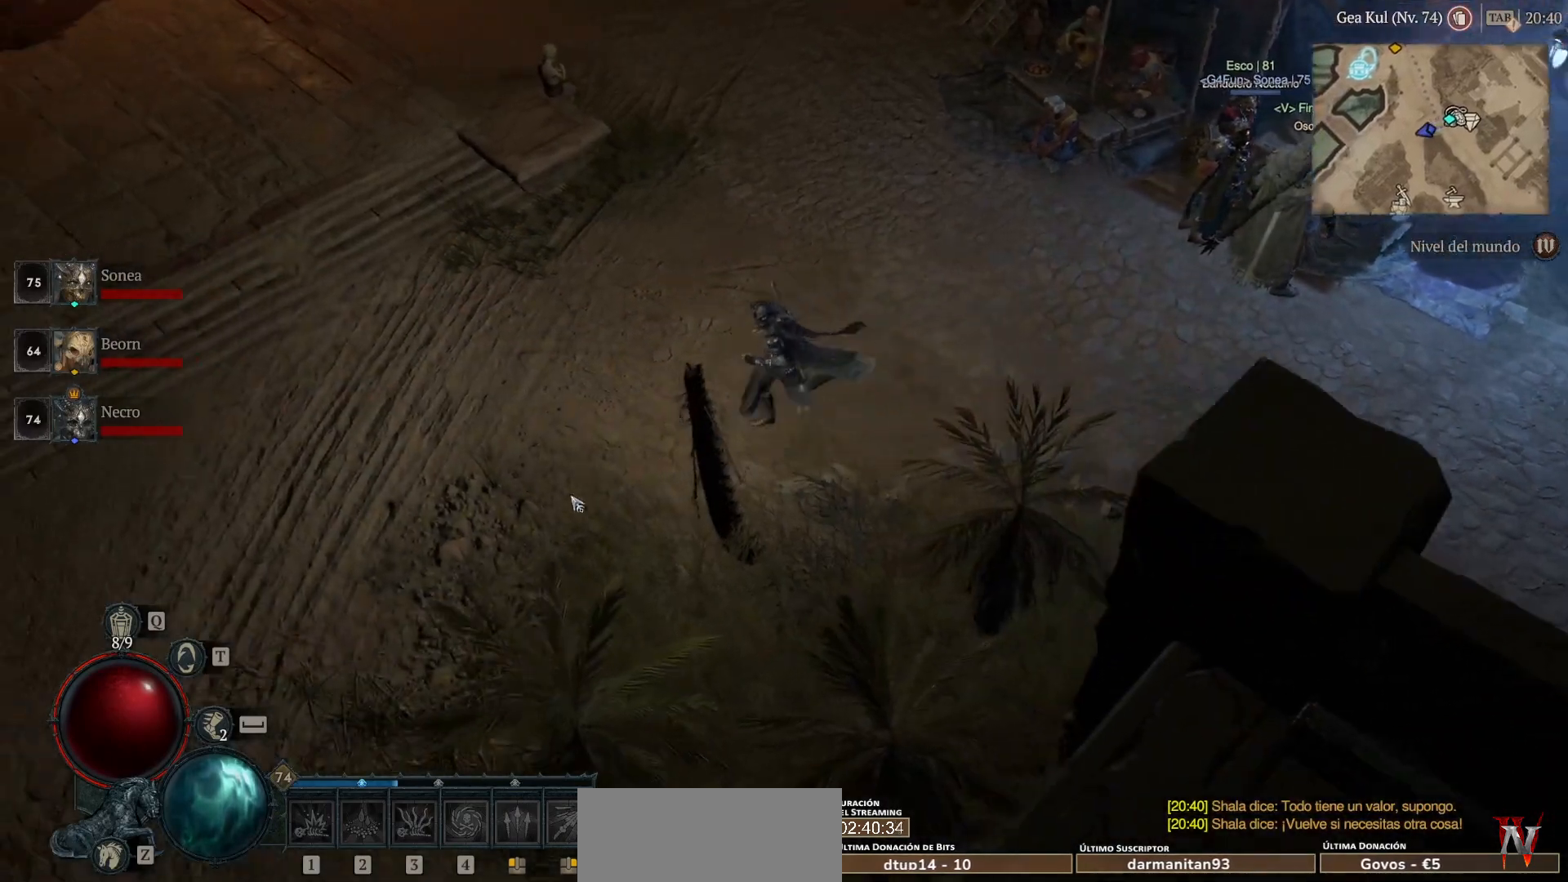
{"keys": [], "mouse": ["left", "mb4"], "events": []}
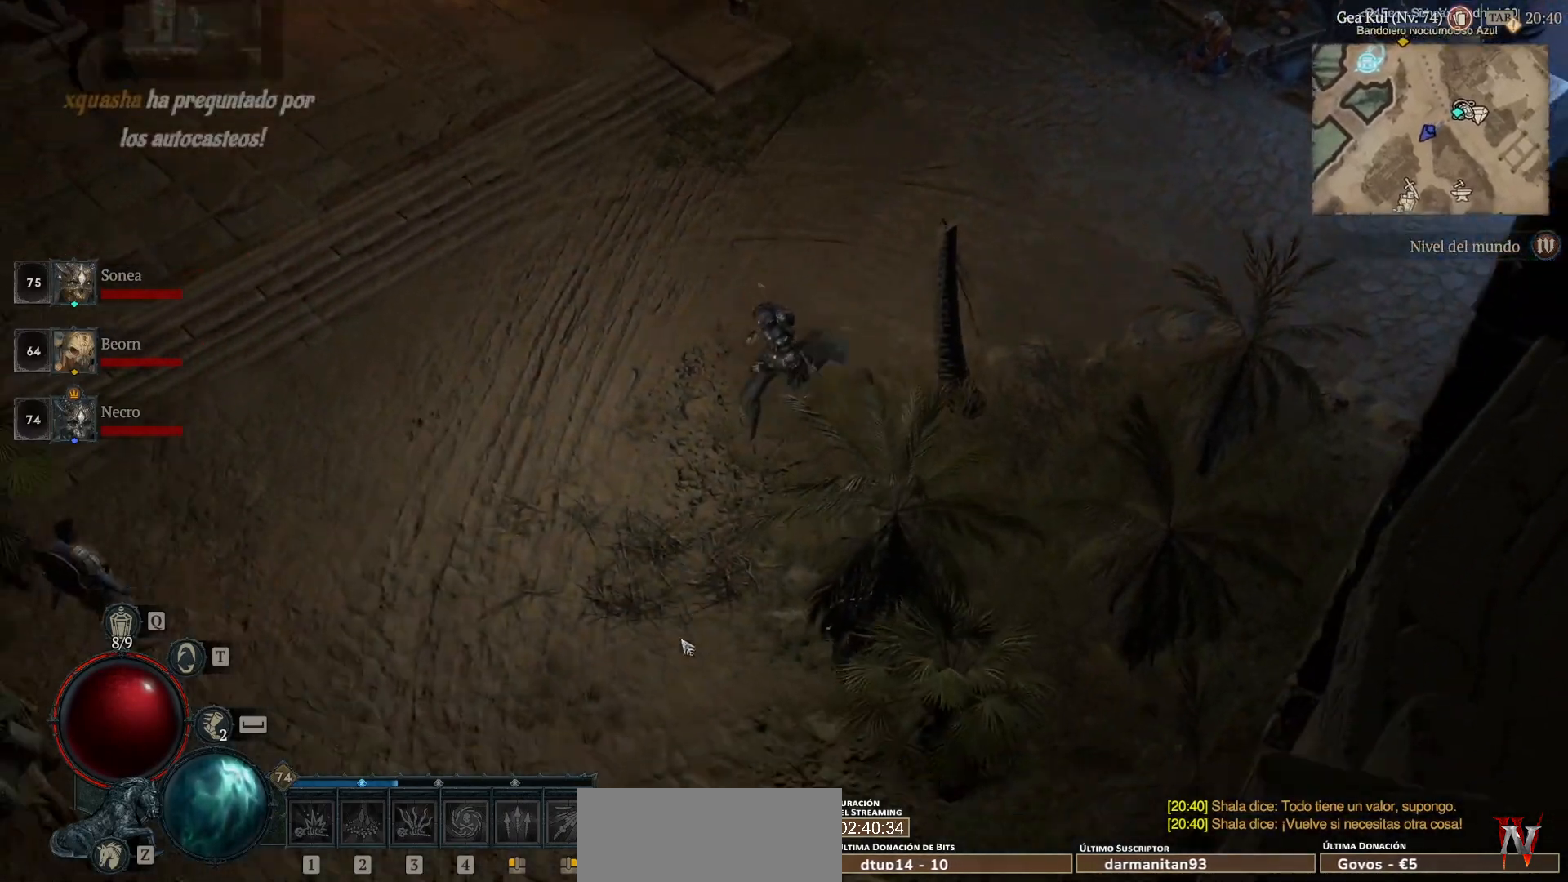
{"keys": [], "mouse": ["left", "mb4"], "events": []}
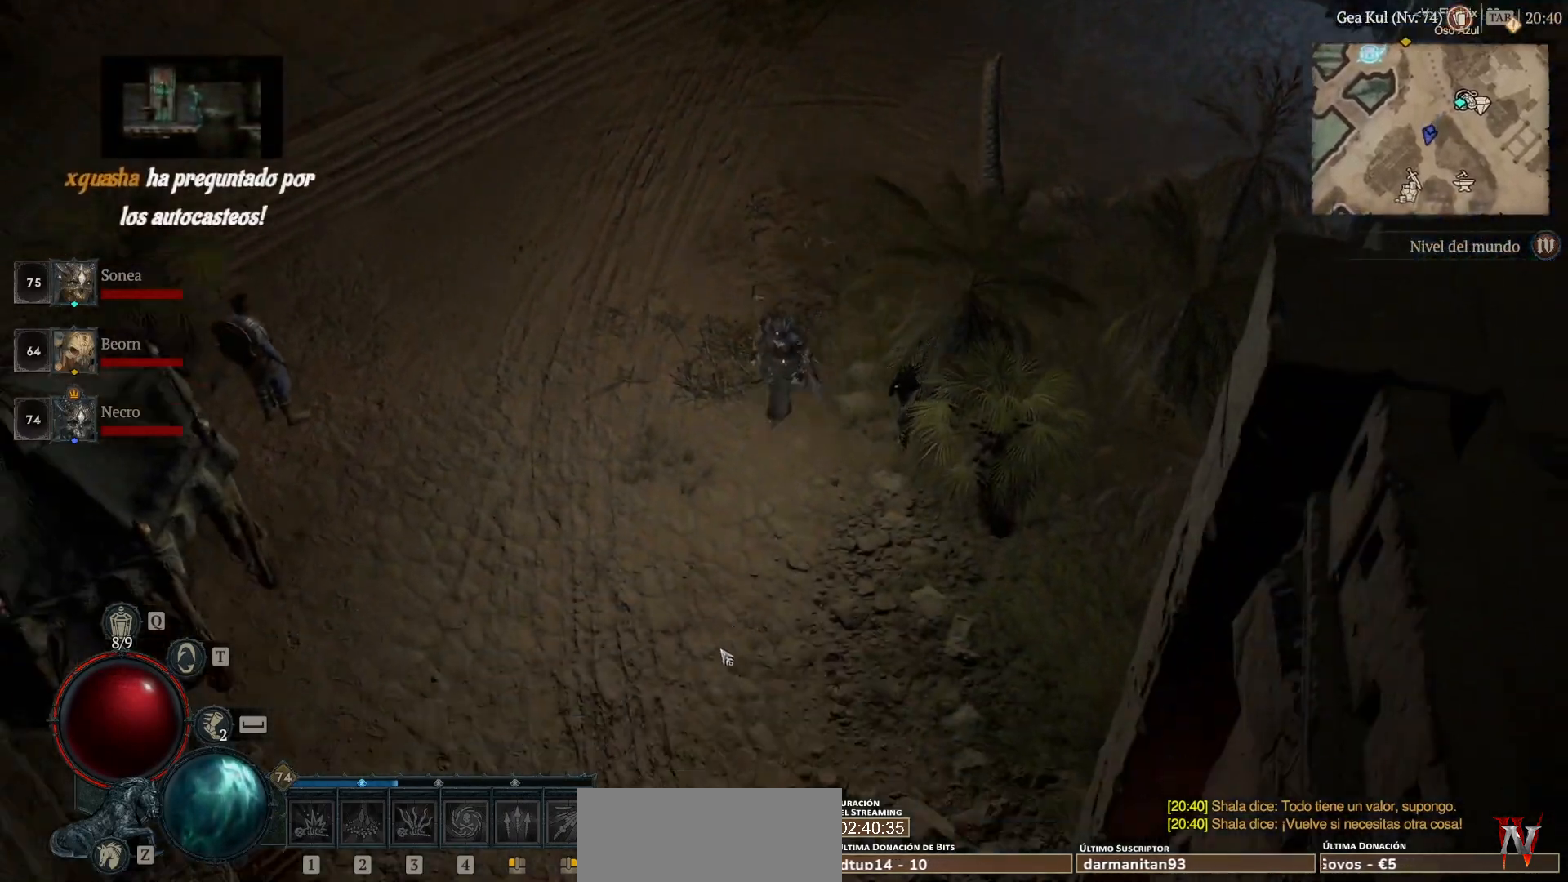
{"keys": [], "mouse": ["left", "mb4"], "events": []}
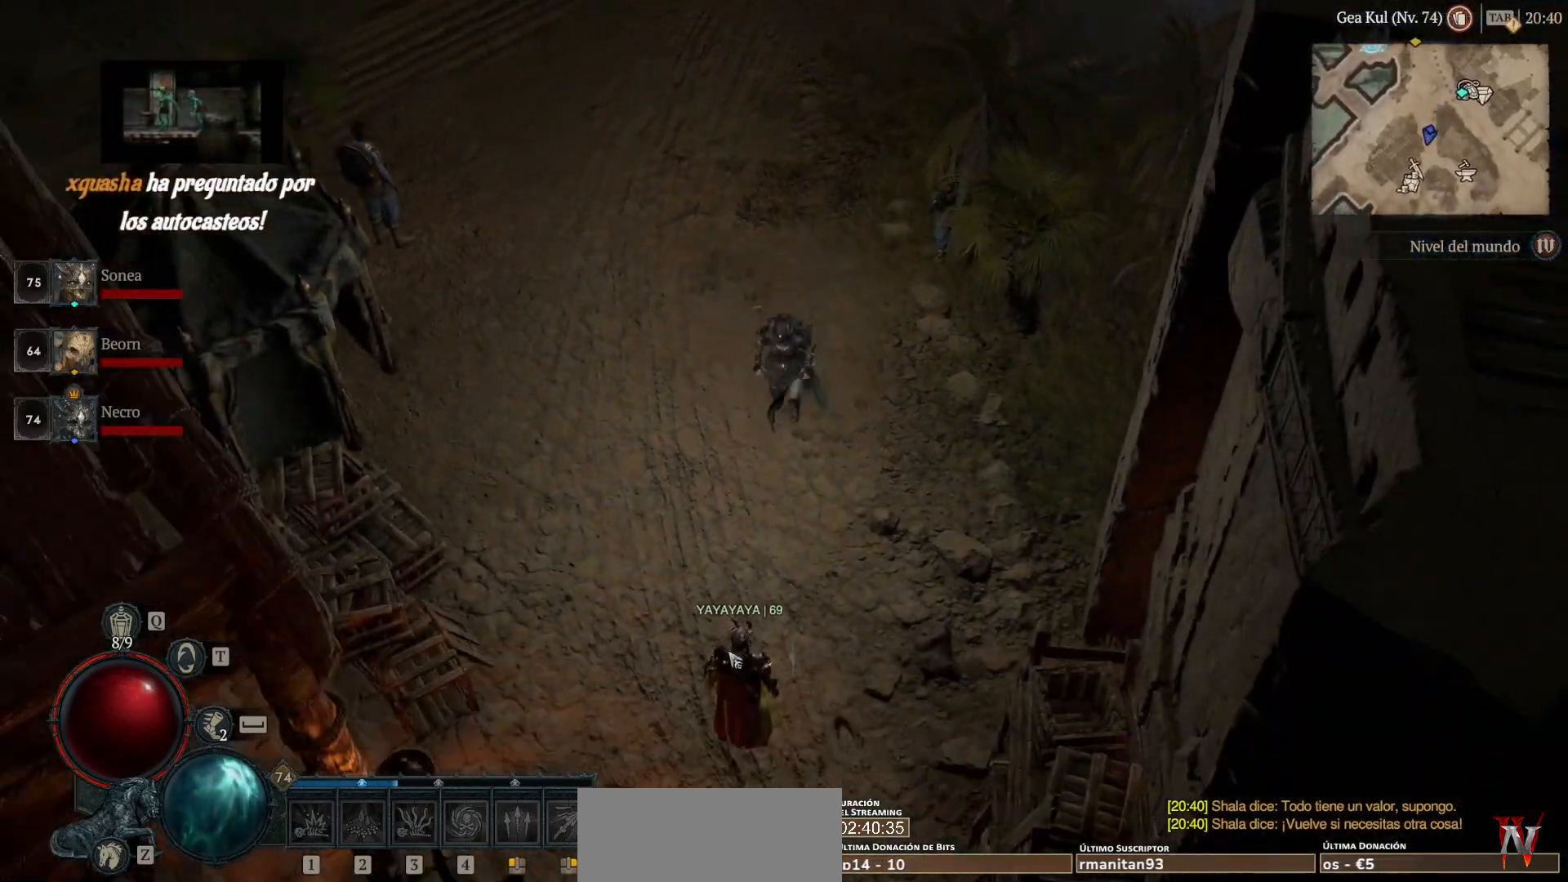
{"keys": [], "mouse": ["left", "mb4"], "events": []}
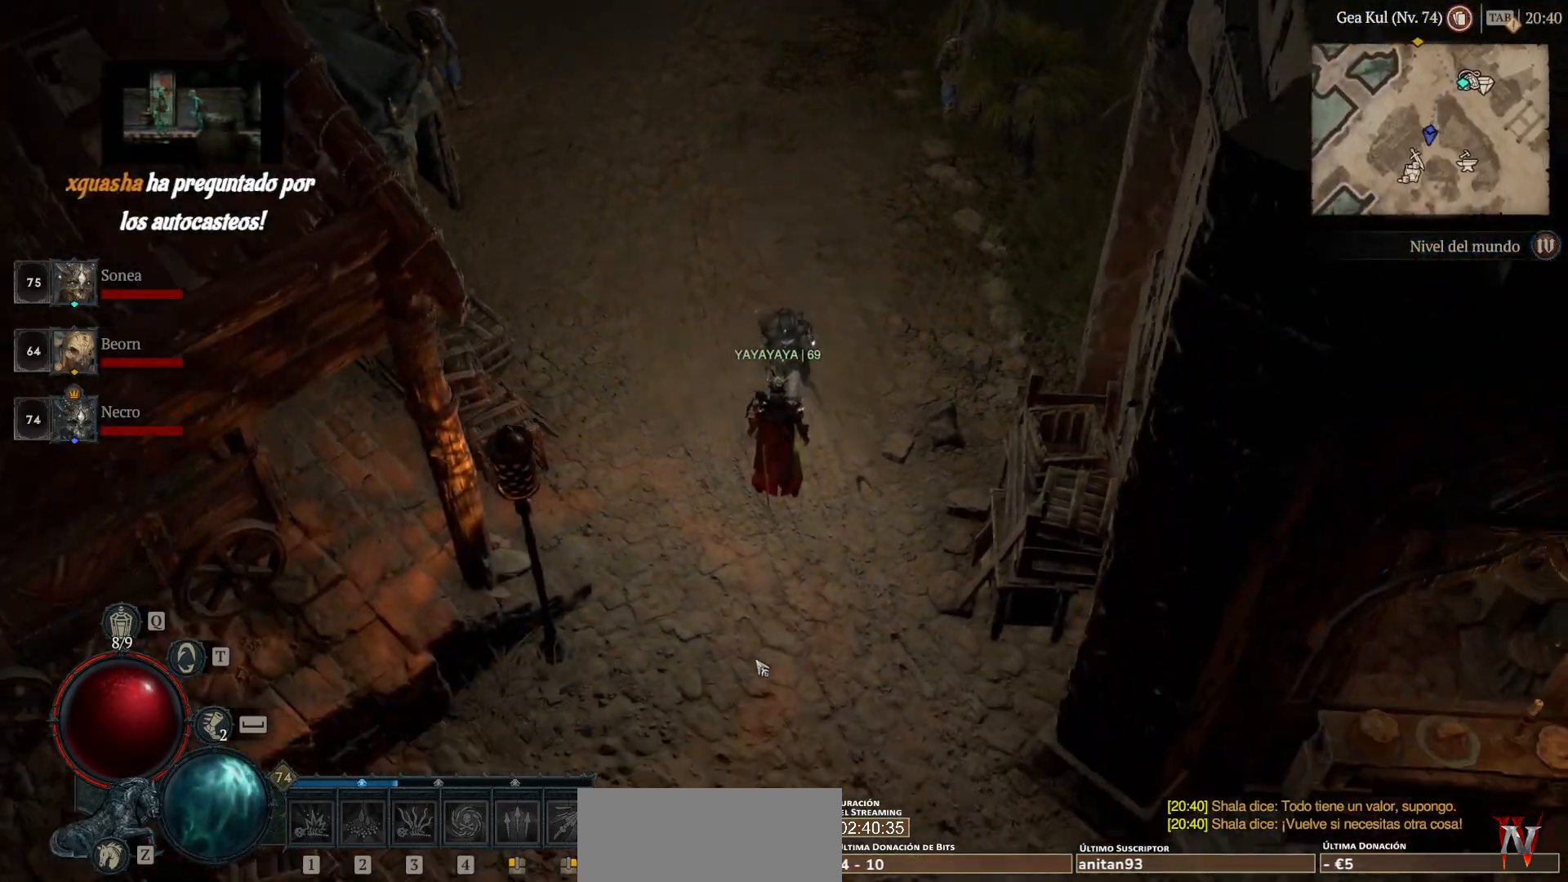
{"keys": [], "mouse": ["left", "mb4"], "events": []}
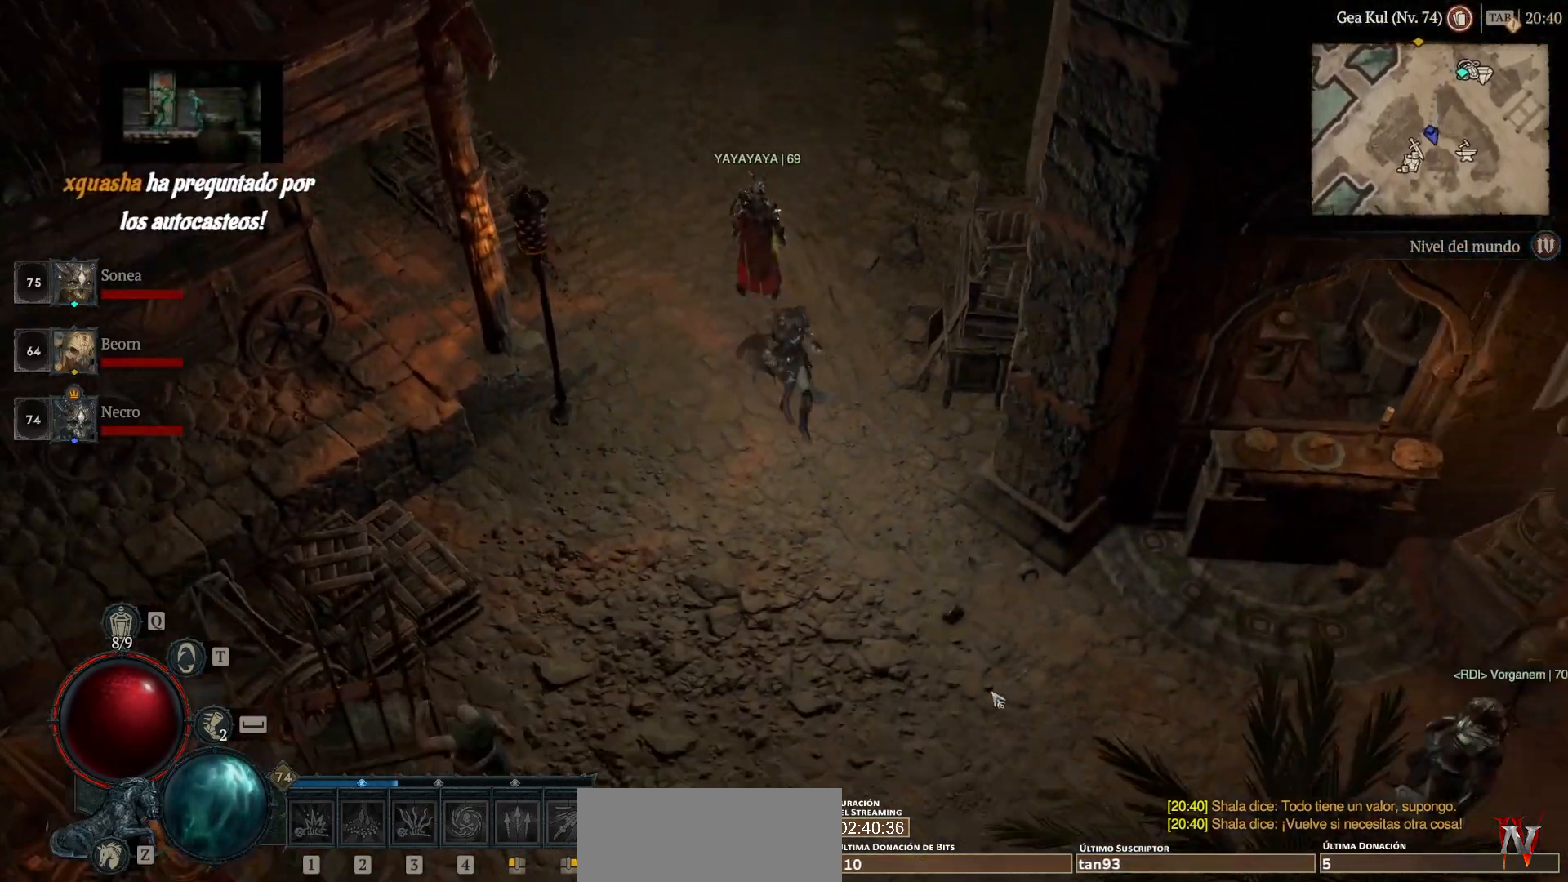
{"keys": [], "mouse": ["left", "mb4"], "events": []}
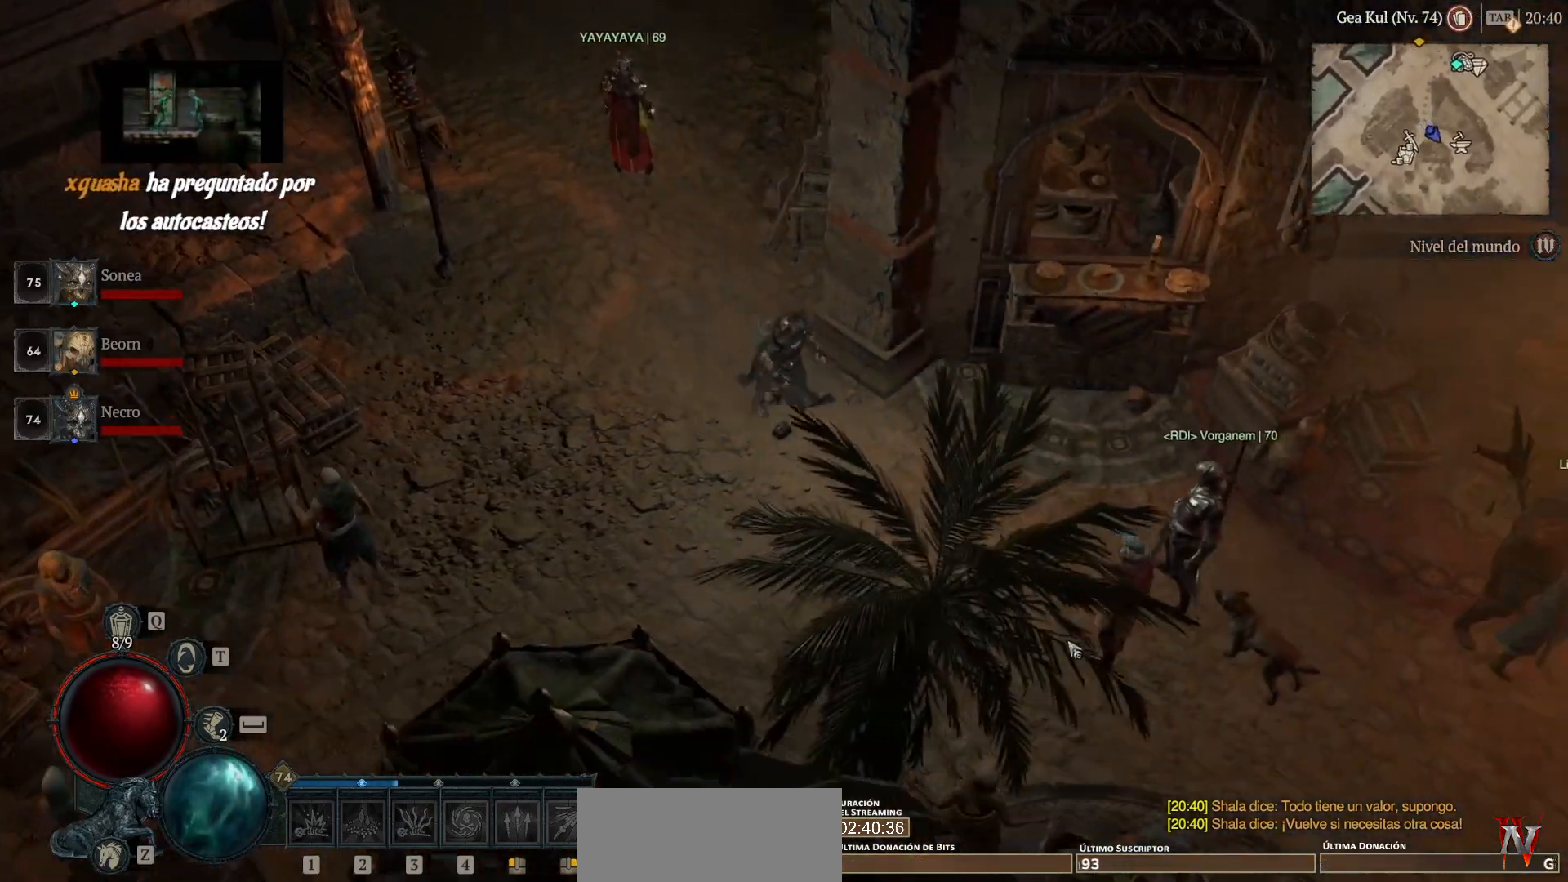
{"keys": [], "mouse": ["left", "mb4"], "events": []}
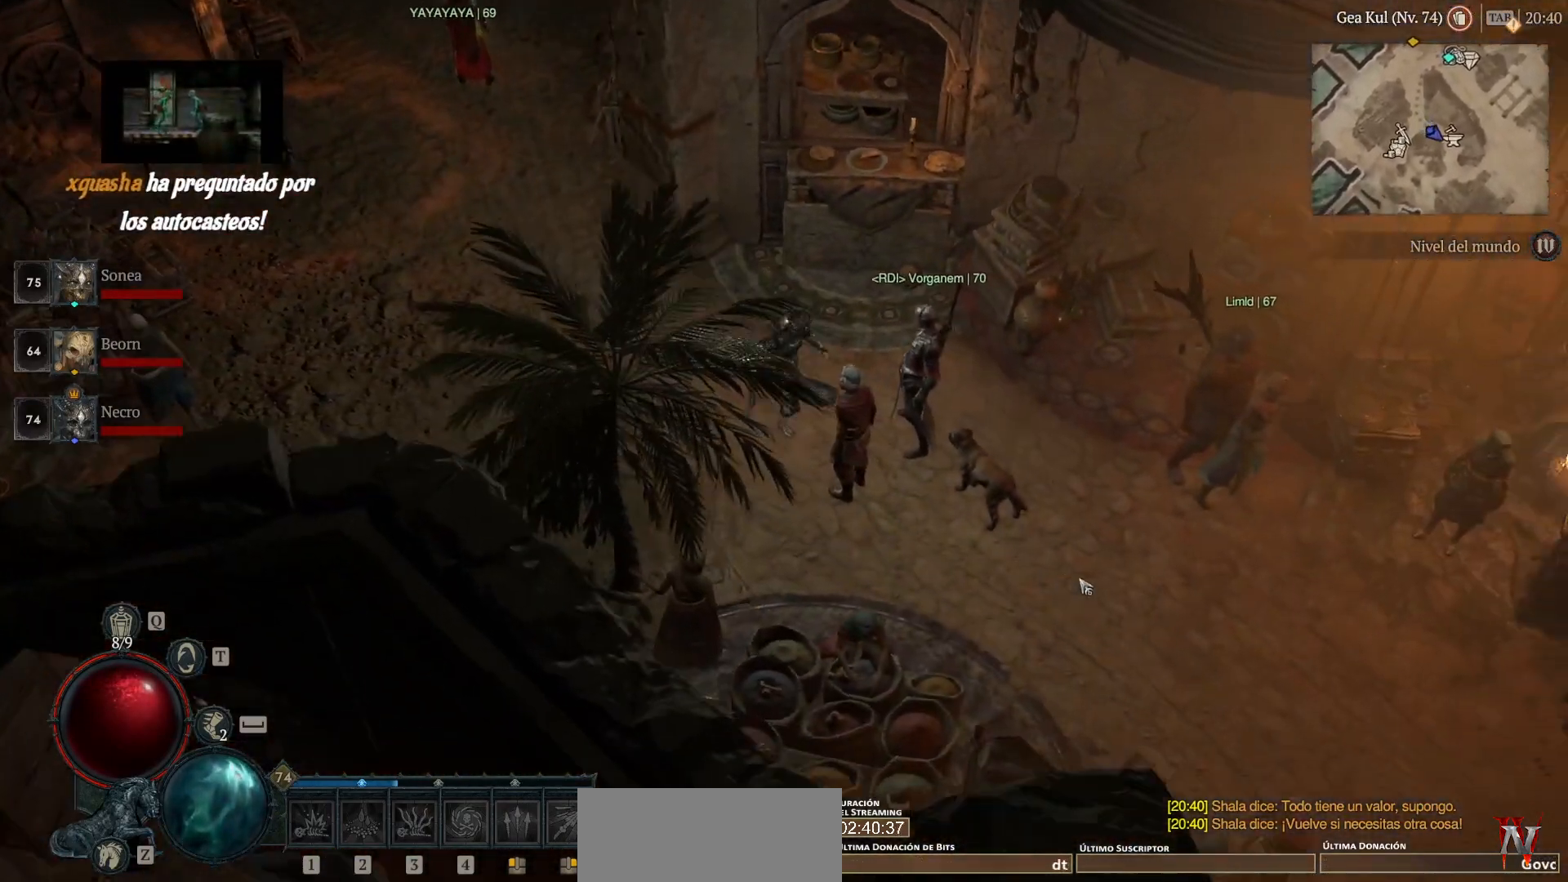
{"keys": [], "mouse": ["left", "mb4"], "events": []}
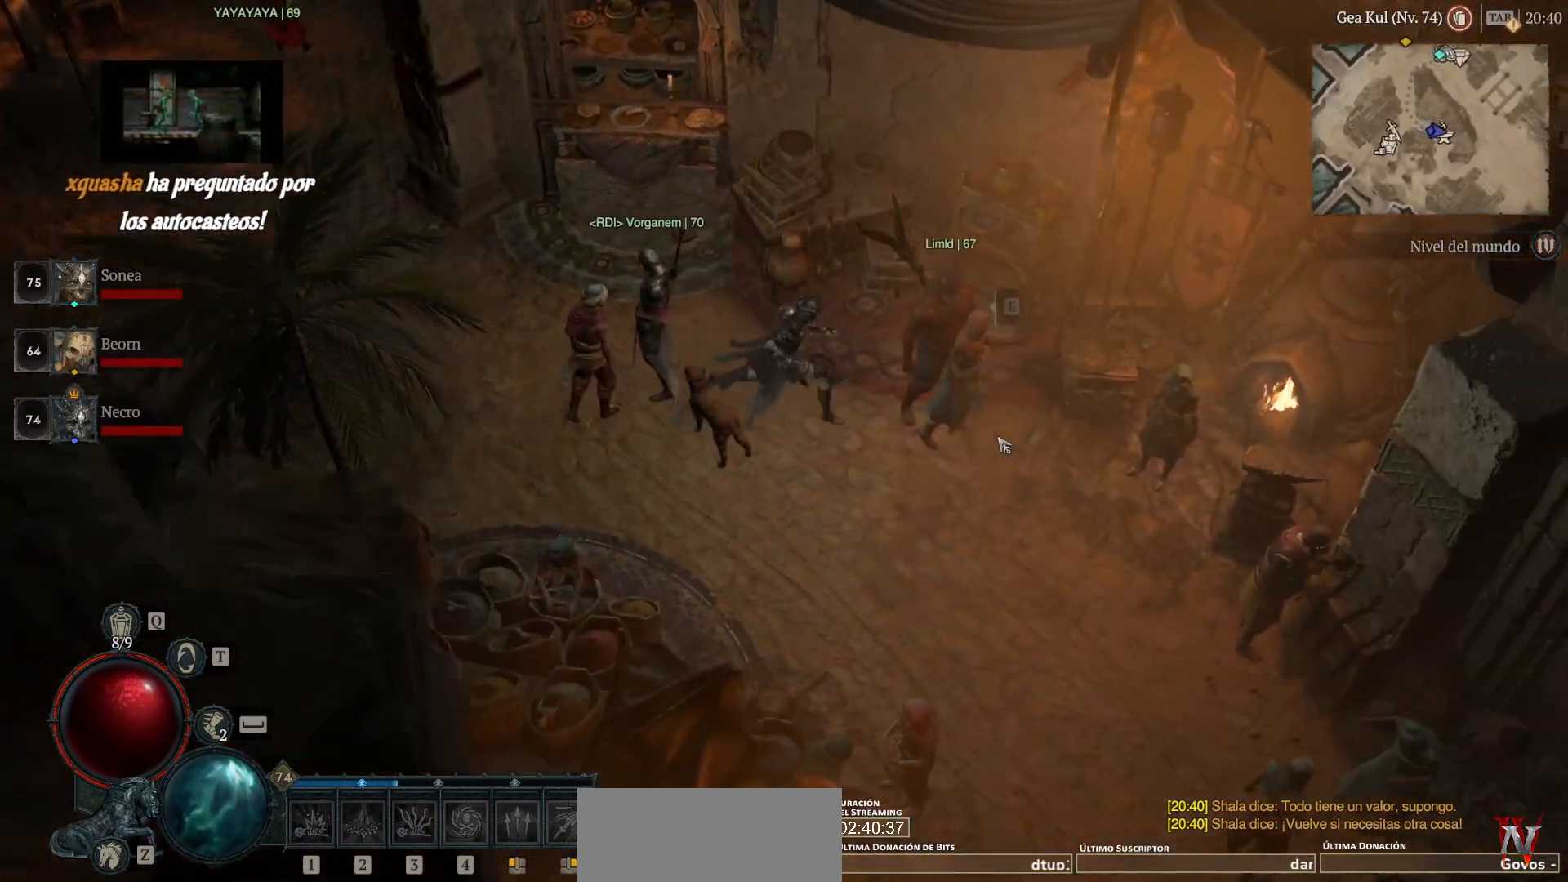
{"keys": [], "mouse": [], "events": [[40, "mouse_left", "up"], [40, "mouse_mb4", "up"], [320, "mouse_left", "down"], [360, "mouse_mb4", "down"], [440, "mouse_left", "up"], [440, "mouse_mb4", "up"]]}
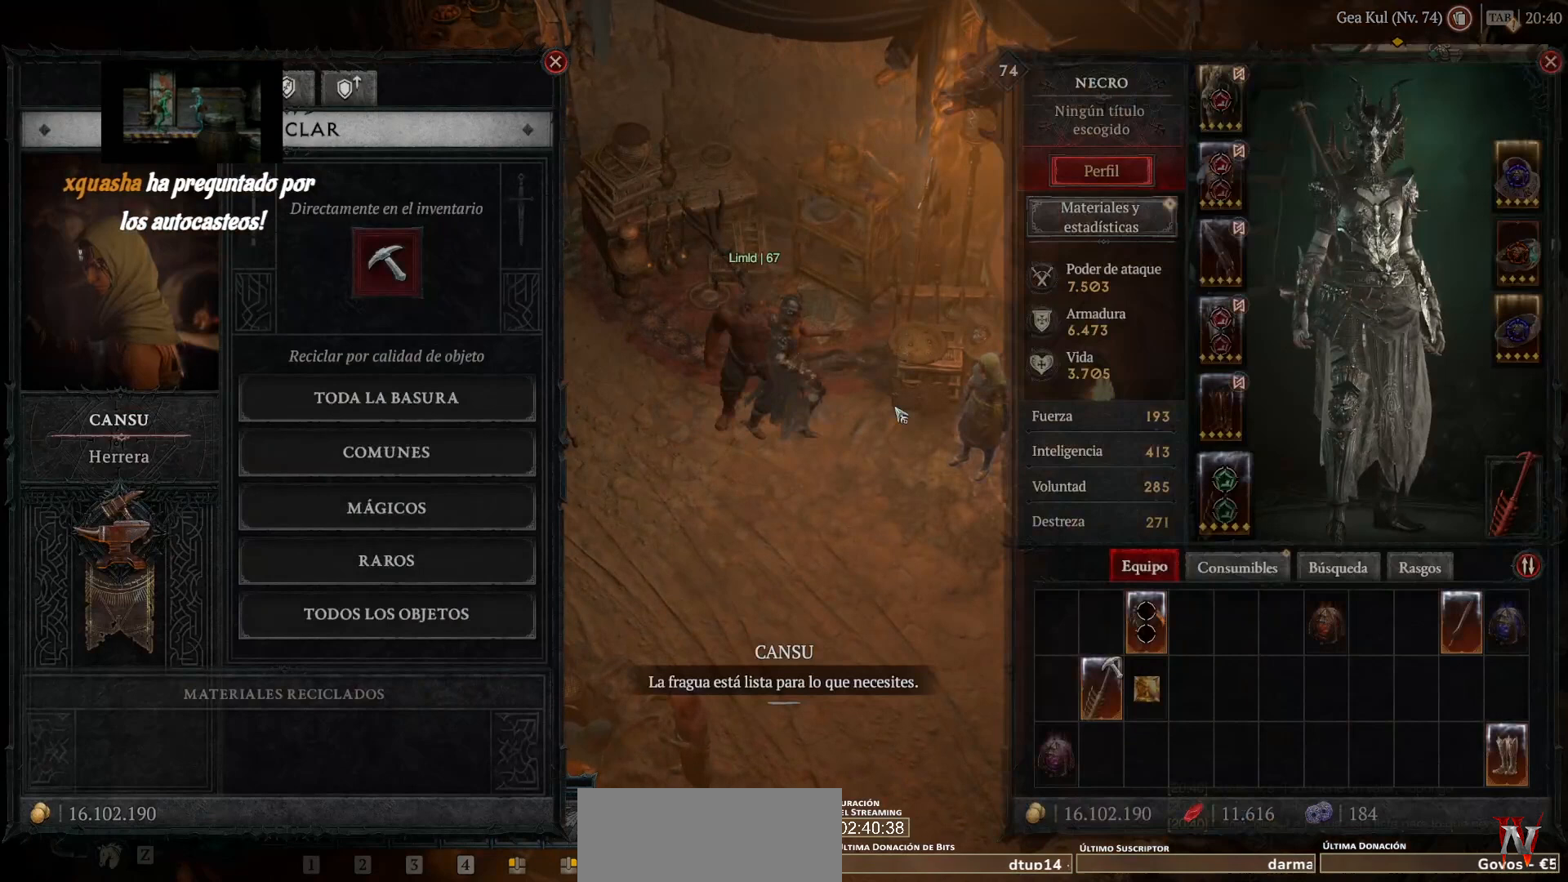
{"keys": [], "mouse": [], "events": []}
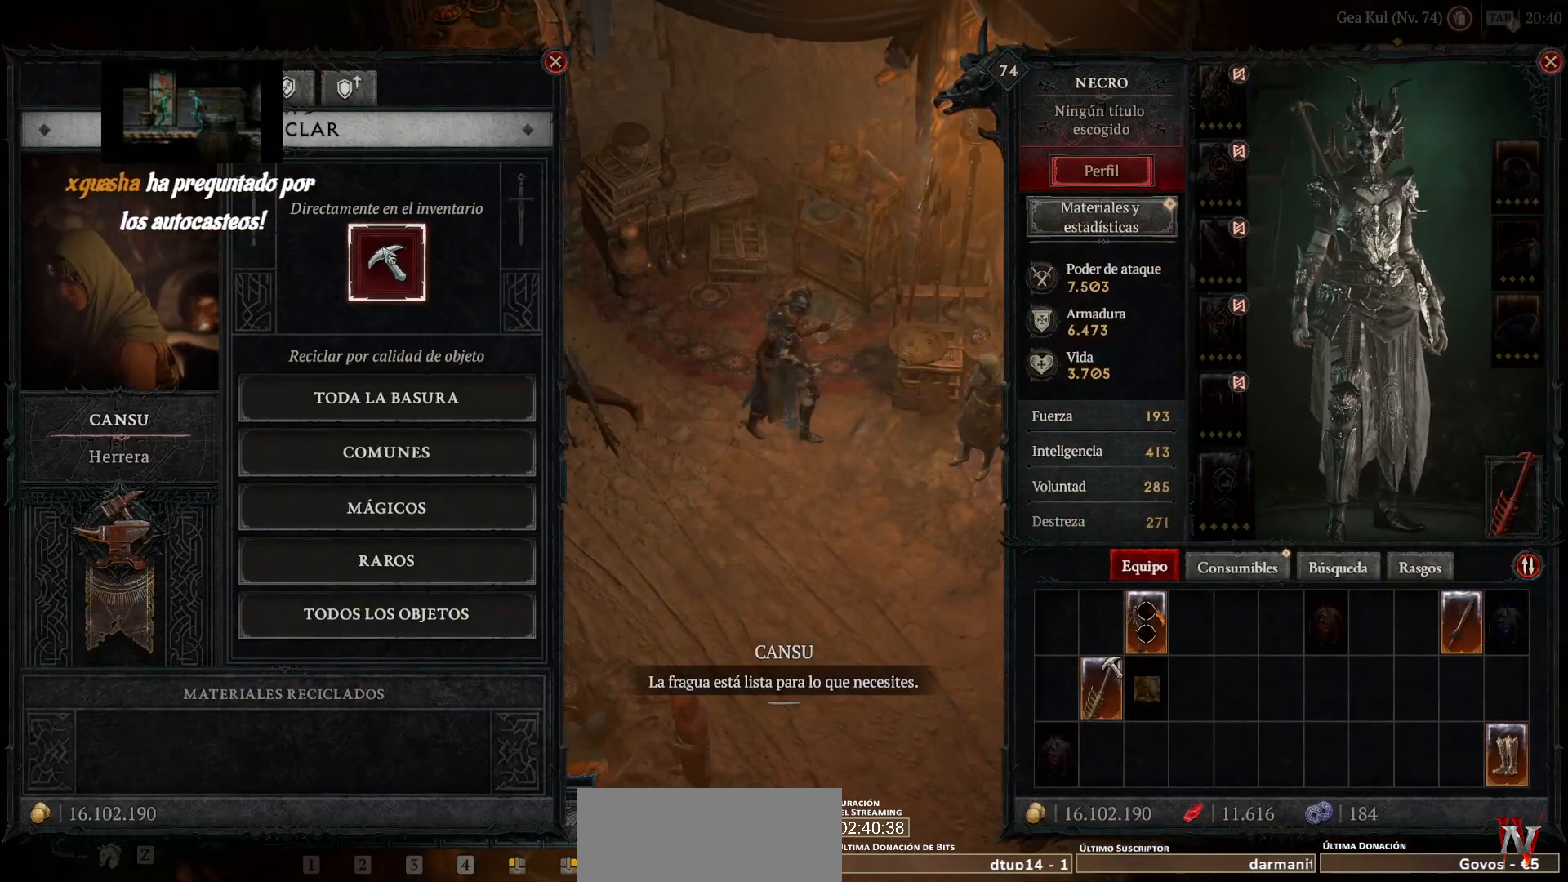
{"keys": [], "mouse": [], "events": [[120, "mouse_left", "down"], [120, "mouse_mb4", "down"], [240, "mouse_left", "up"], [240, "mouse_mb4", "up"]]}